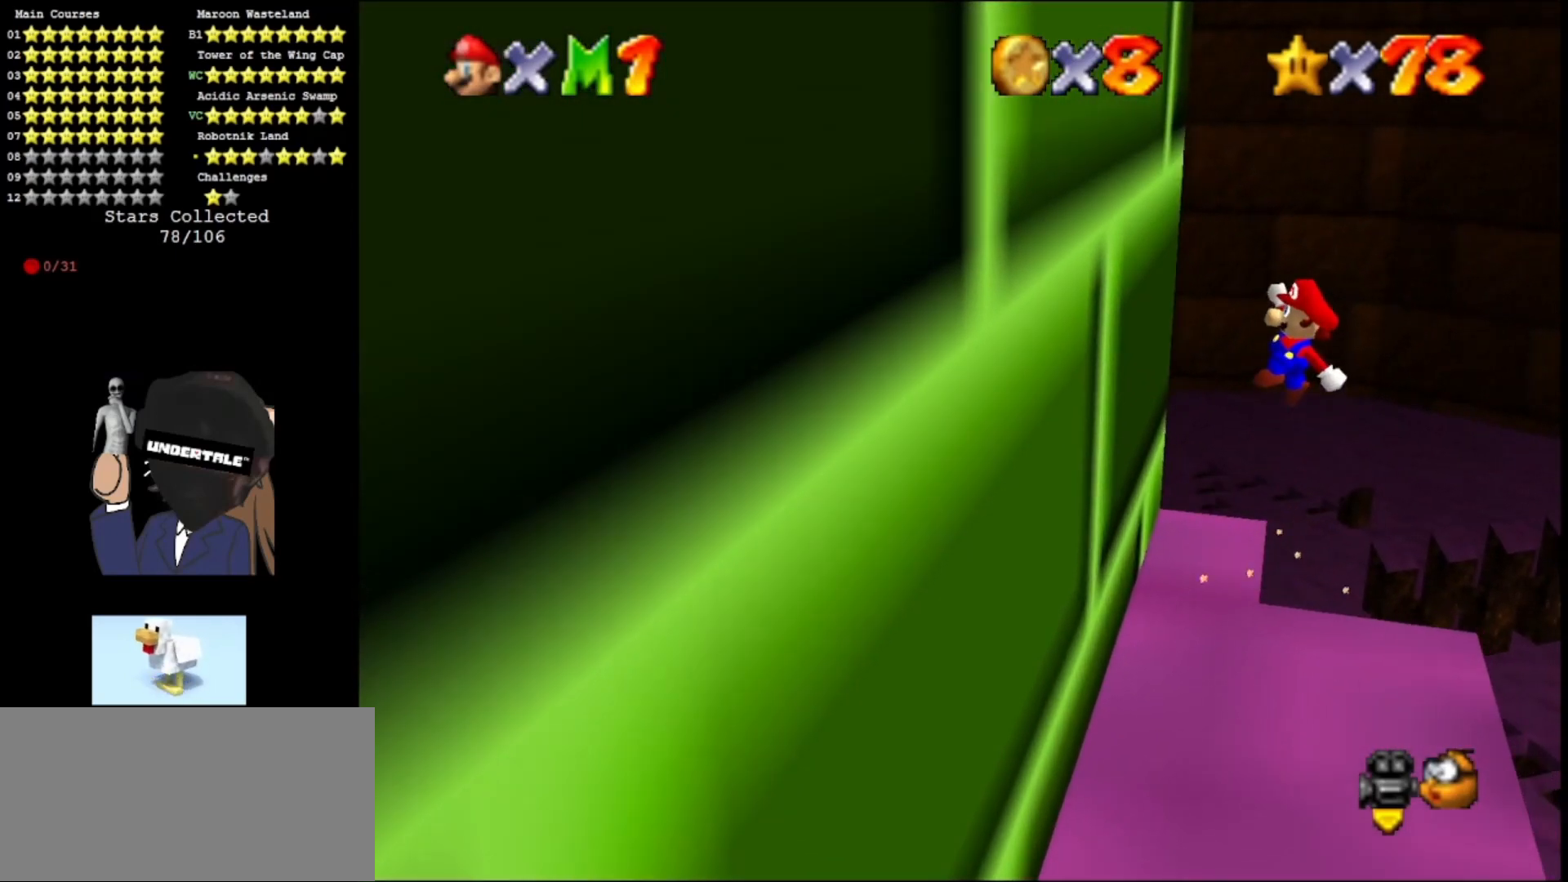
Gameplay with a controller (Nintendo layout); each line is a JSON object with the inputs held at the frame after it. "events" lists button and stick changes between this image and that frame as [ms after this image, input, new state], when the widget could be followed in between. Not read: L3 R3.
{"buttons": [], "left_stick": "up-left", "events": [[300, "left_stick", "center"], [433, "A", "up"], [433, "left_stick", "up-left"]]}
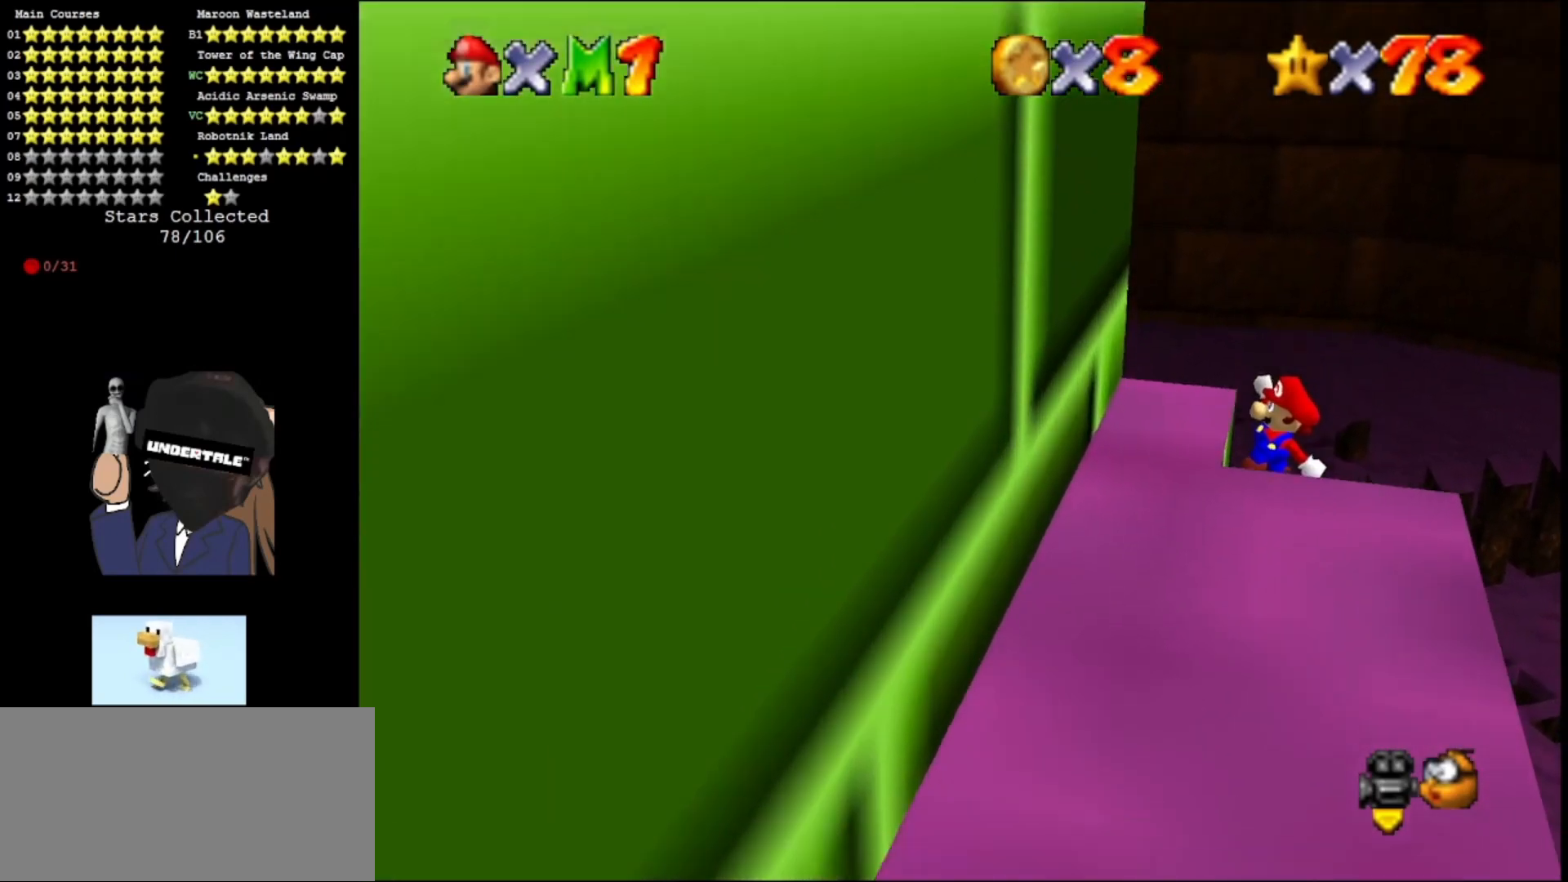
{"buttons": ["C_RIGHT"], "left_stick": "up-left", "events": [[300, "C_RIGHT", "down"], [433, "C_RIGHT", "up"], [467, "C_RIGHT", "down"]]}
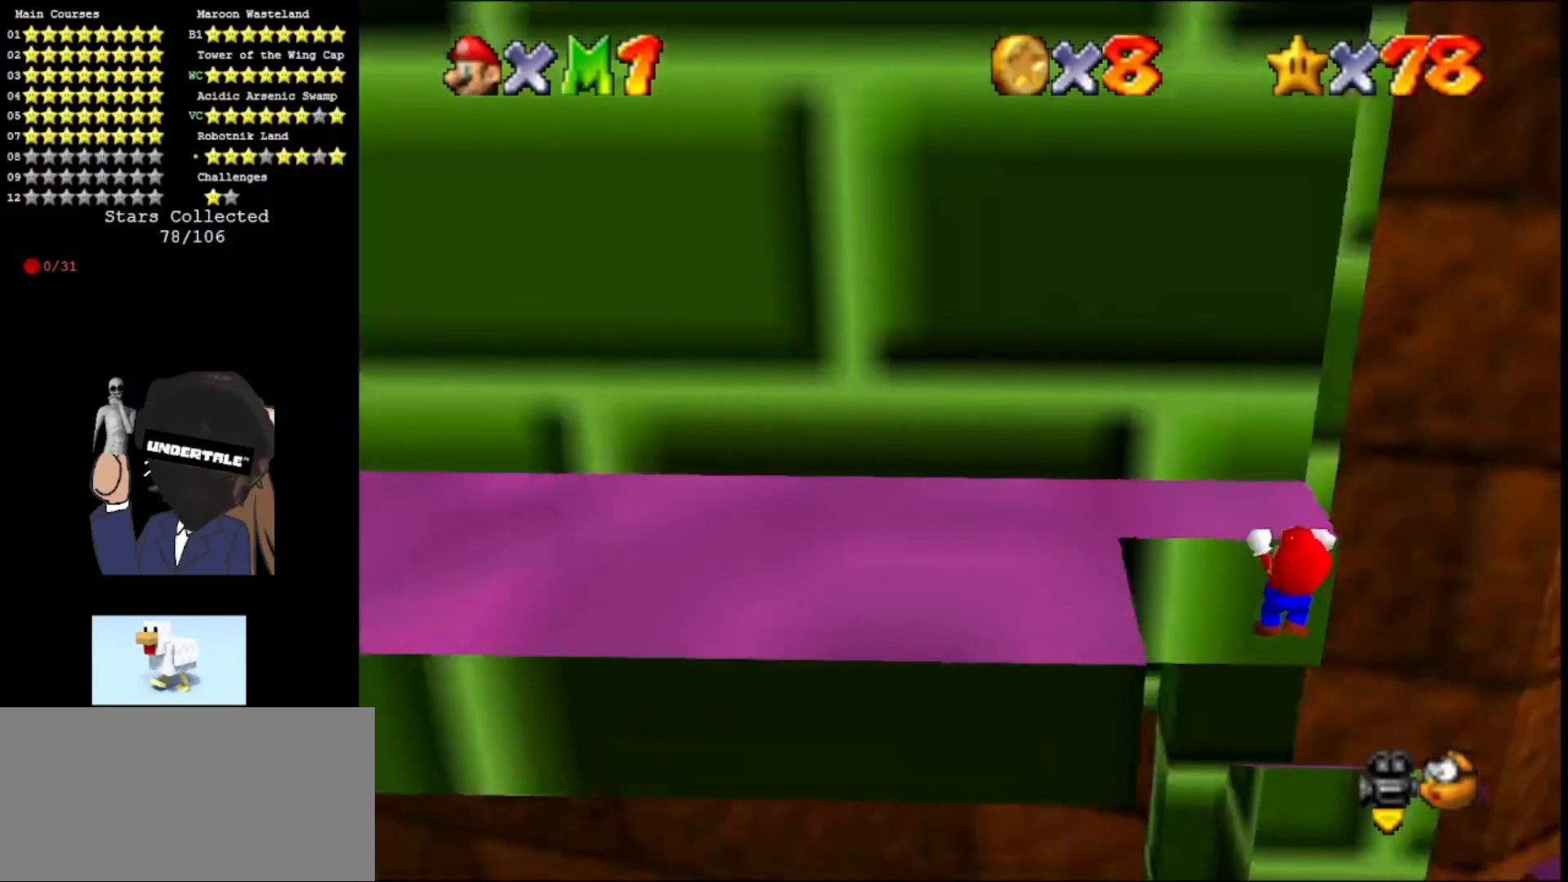
{"buttons": [], "left_stick": "center", "events": [[100, "C_RIGHT", "up"], [100, "left_stick", "center"]]}
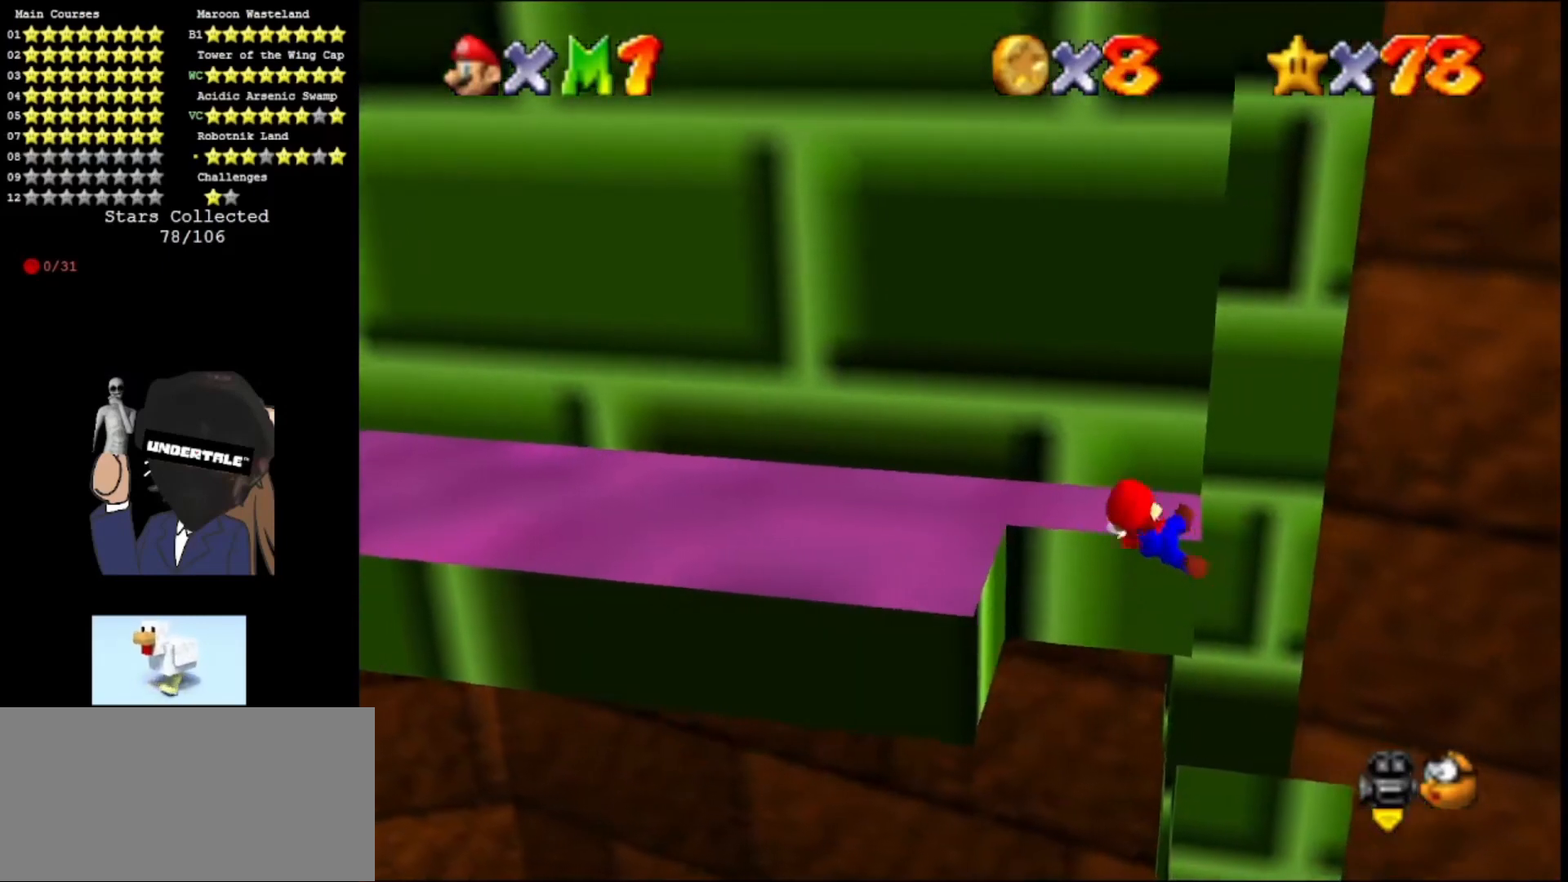
{"buttons": ["A"], "left_stick": "center", "events": [[433, "A", "down"]]}
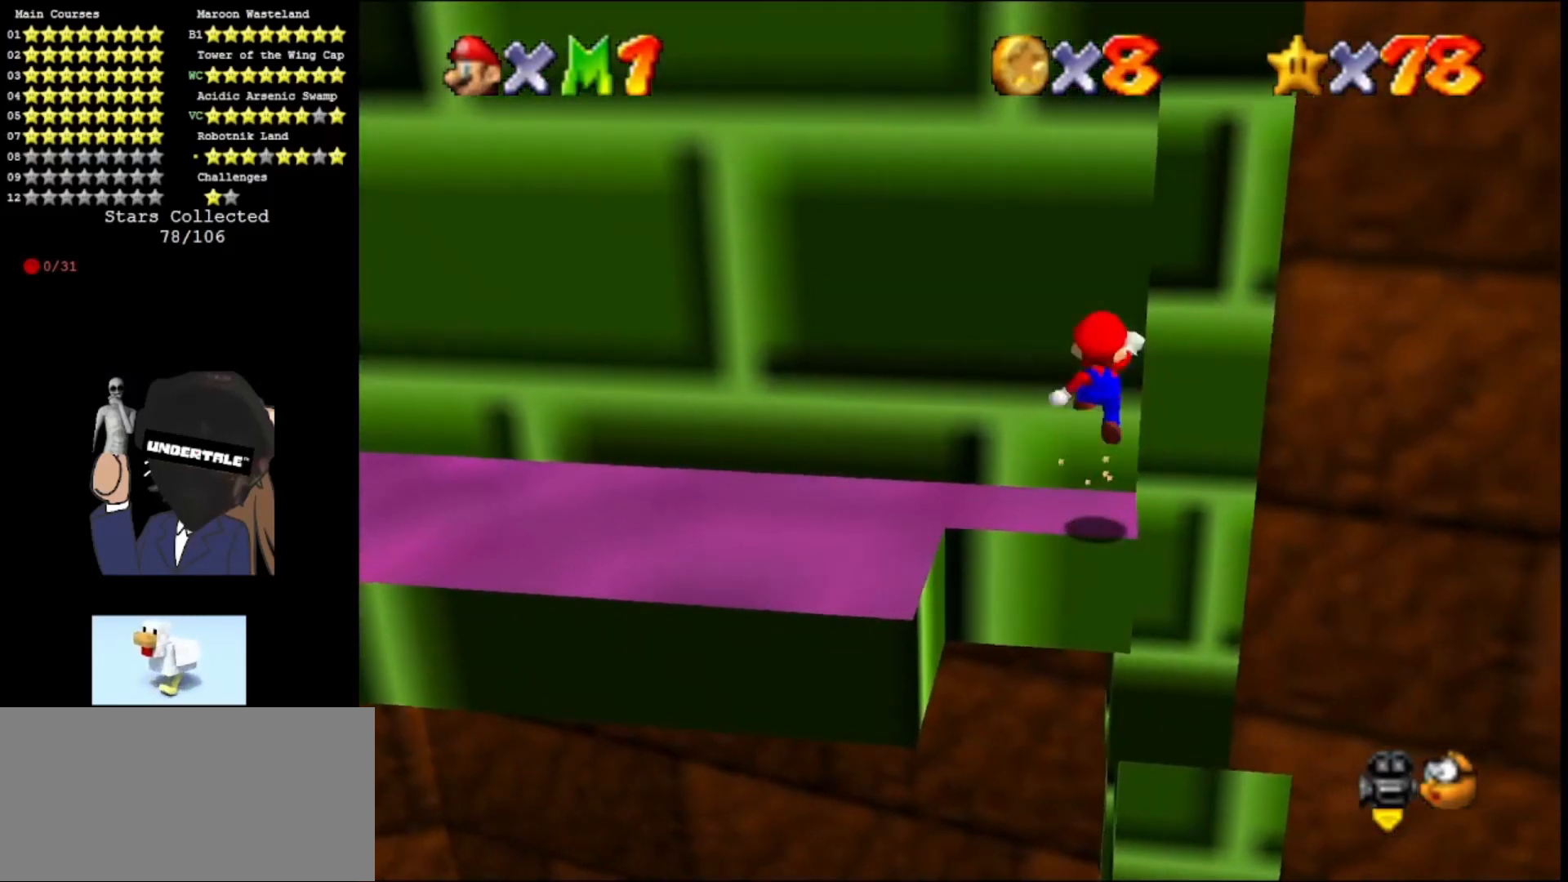
{"buttons": ["A"], "left_stick": "center", "events": [[33, "left_stick", "right"], [367, "left_stick", "center"]]}
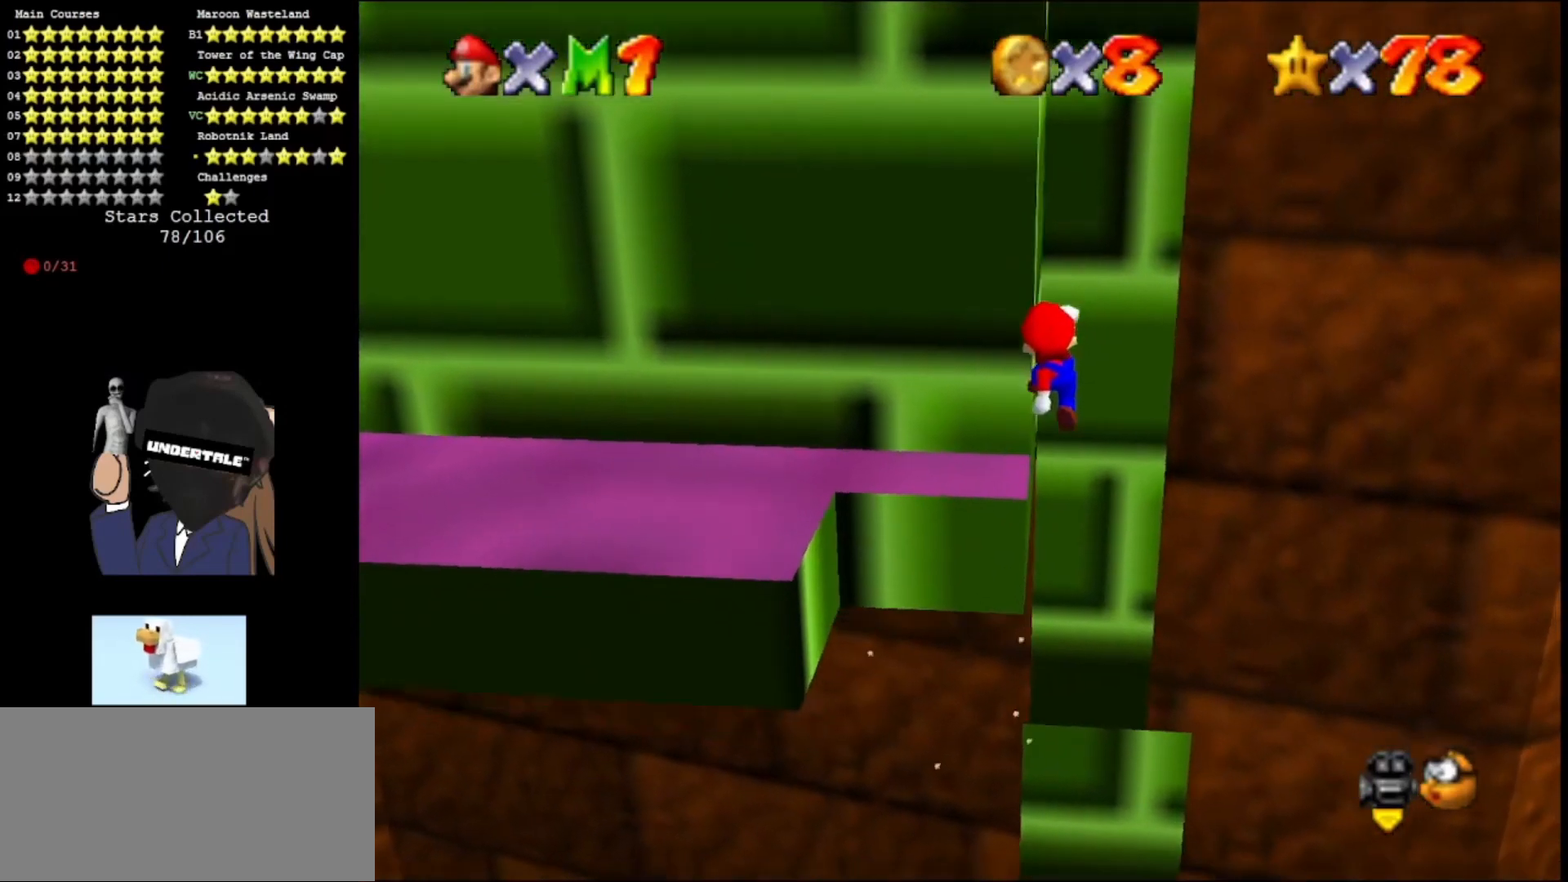
{"buttons": ["C_RIGHT"], "left_stick": "up-left", "events": [[33, "A", "up"], [300, "left_stick", "up-left"], [500, "C_RIGHT", "down"]]}
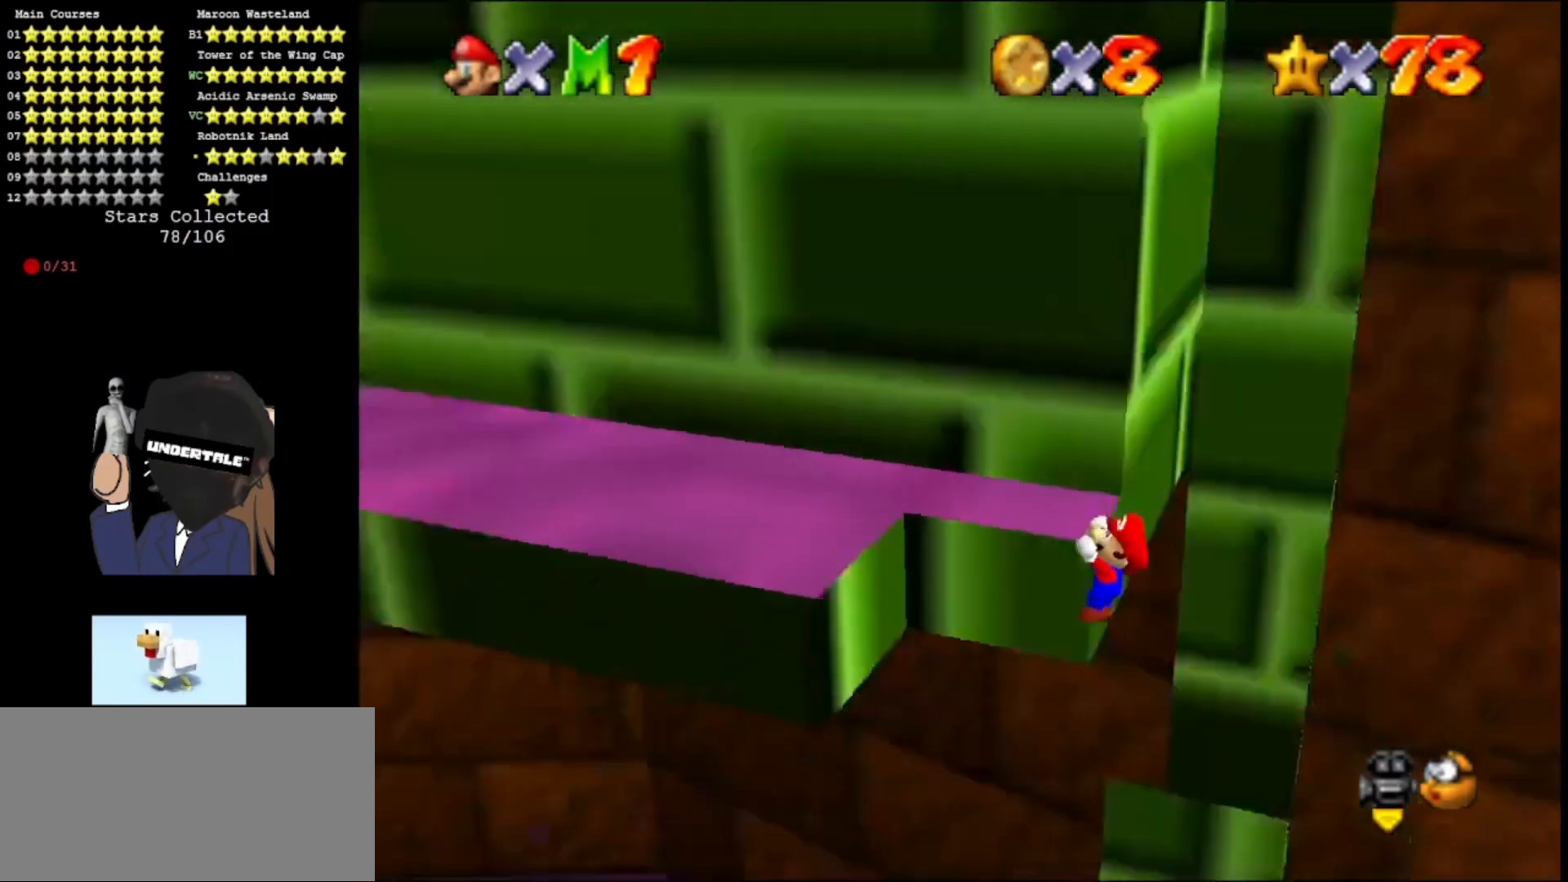
{"buttons": [], "left_stick": "center", "events": [[67, "C_RIGHT", "up"], [167, "C_RIGHT", "down"], [267, "left_stick", "center"], [300, "C_RIGHT", "up"]]}
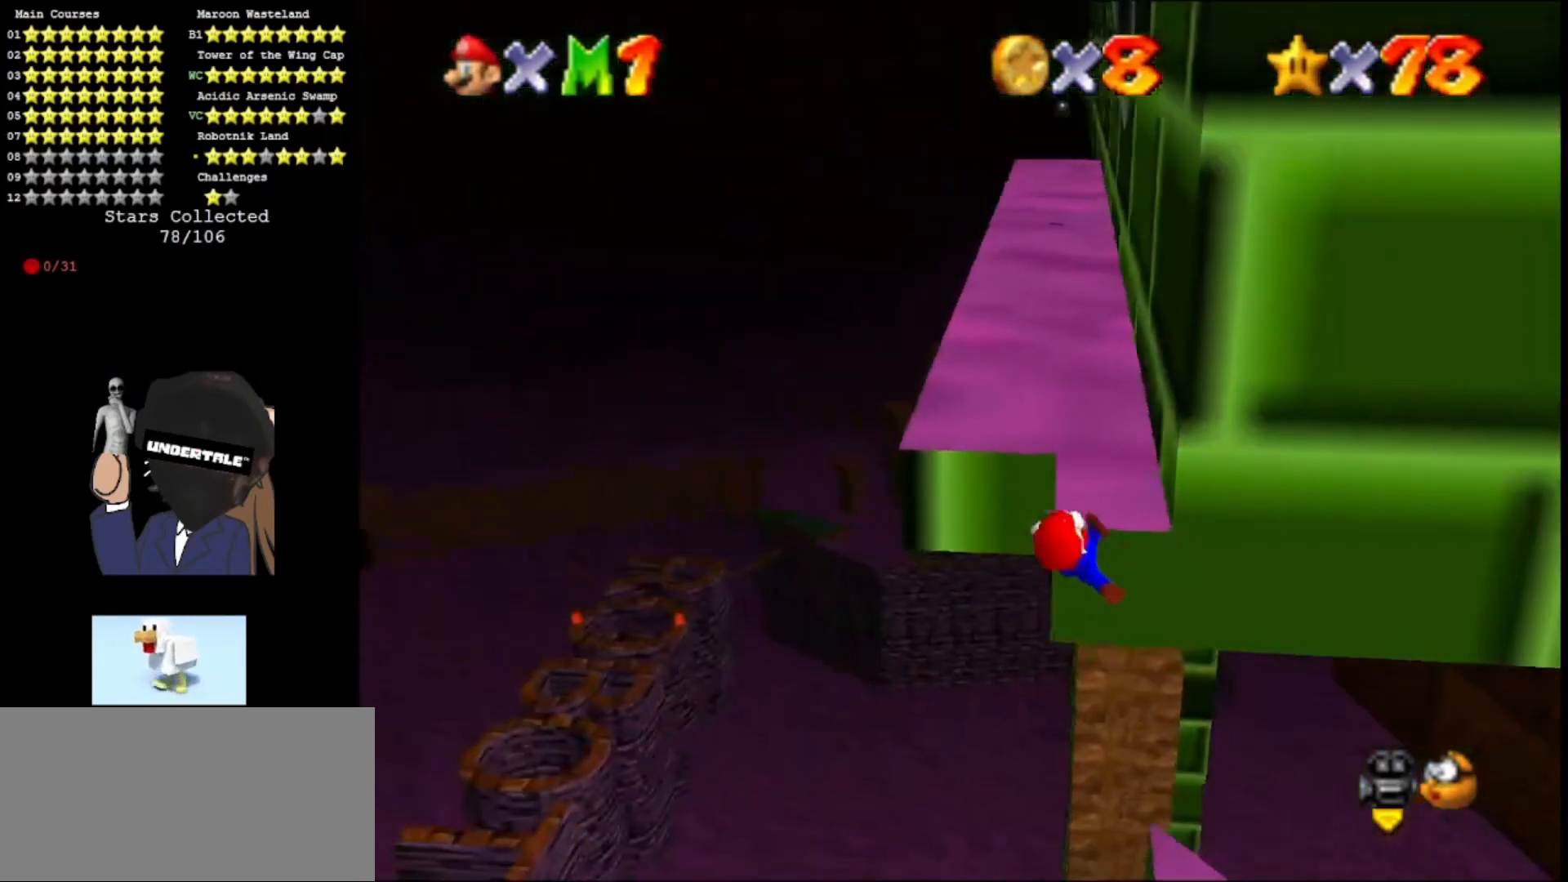
{"buttons": [], "left_stick": "center", "events": []}
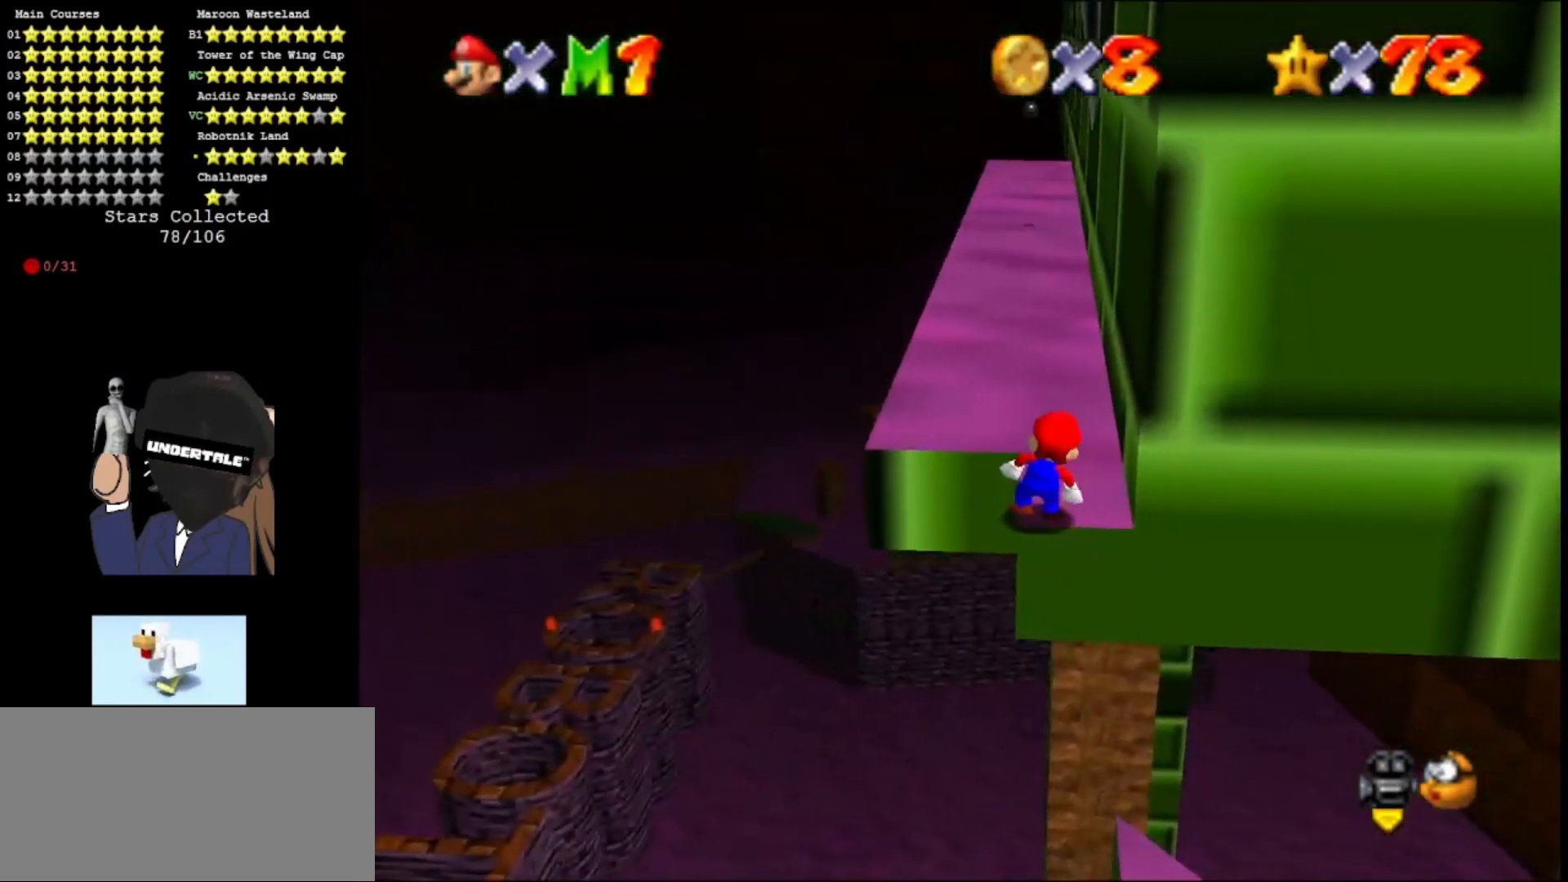
{"buttons": ["A"], "left_stick": "center", "events": [[100, "A", "down"], [233, "left_stick", "left"], [433, "left_stick", "center"]]}
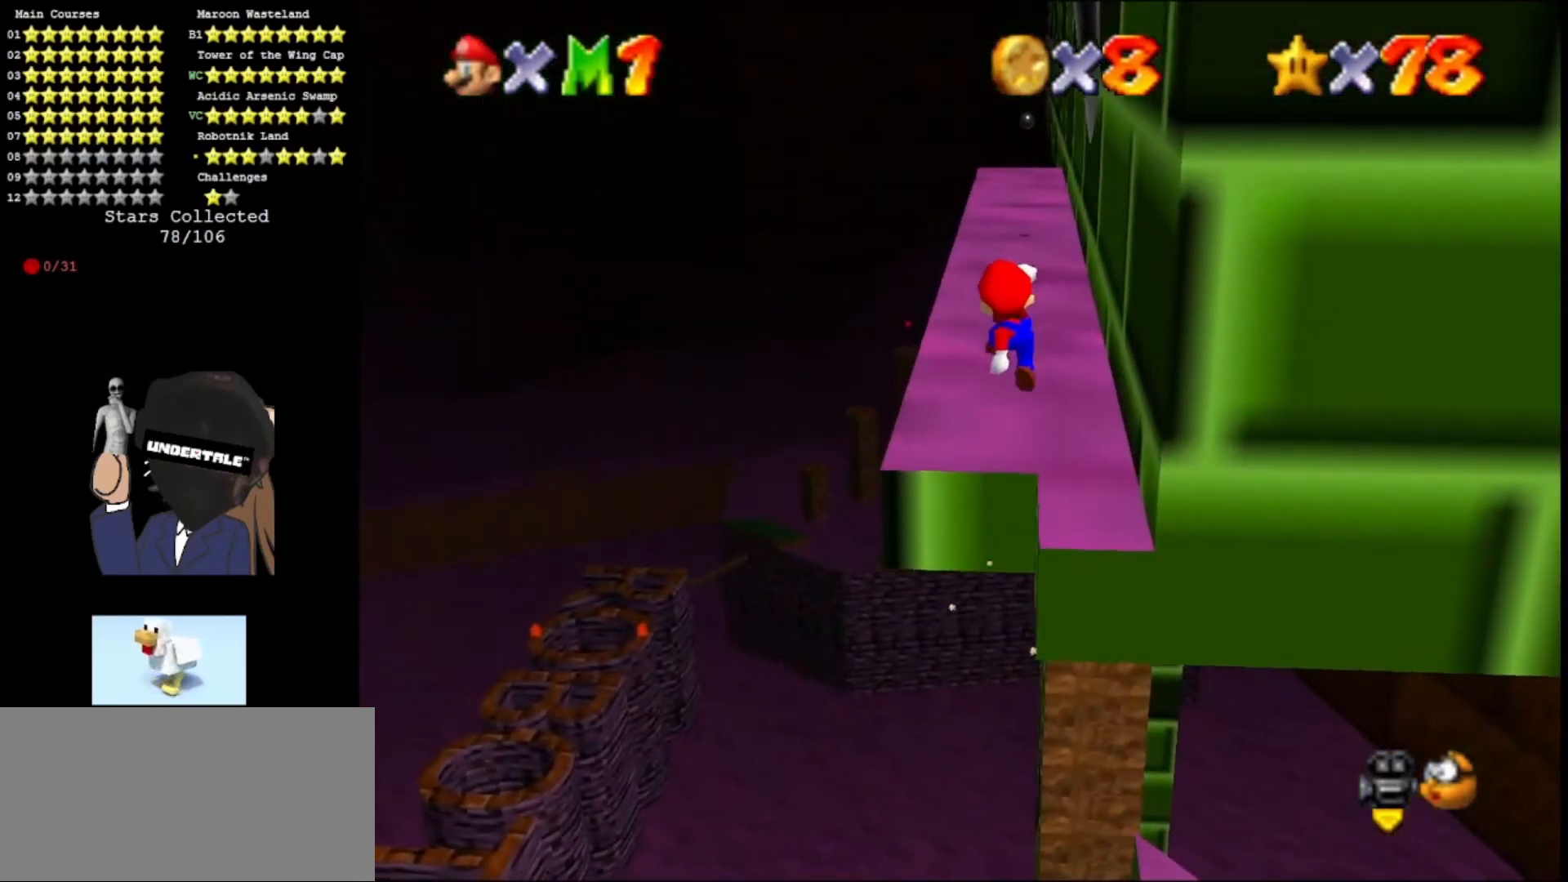
{"buttons": [], "left_stick": "right", "events": [[167, "A", "up"], [433, "left_stick", "right"]]}
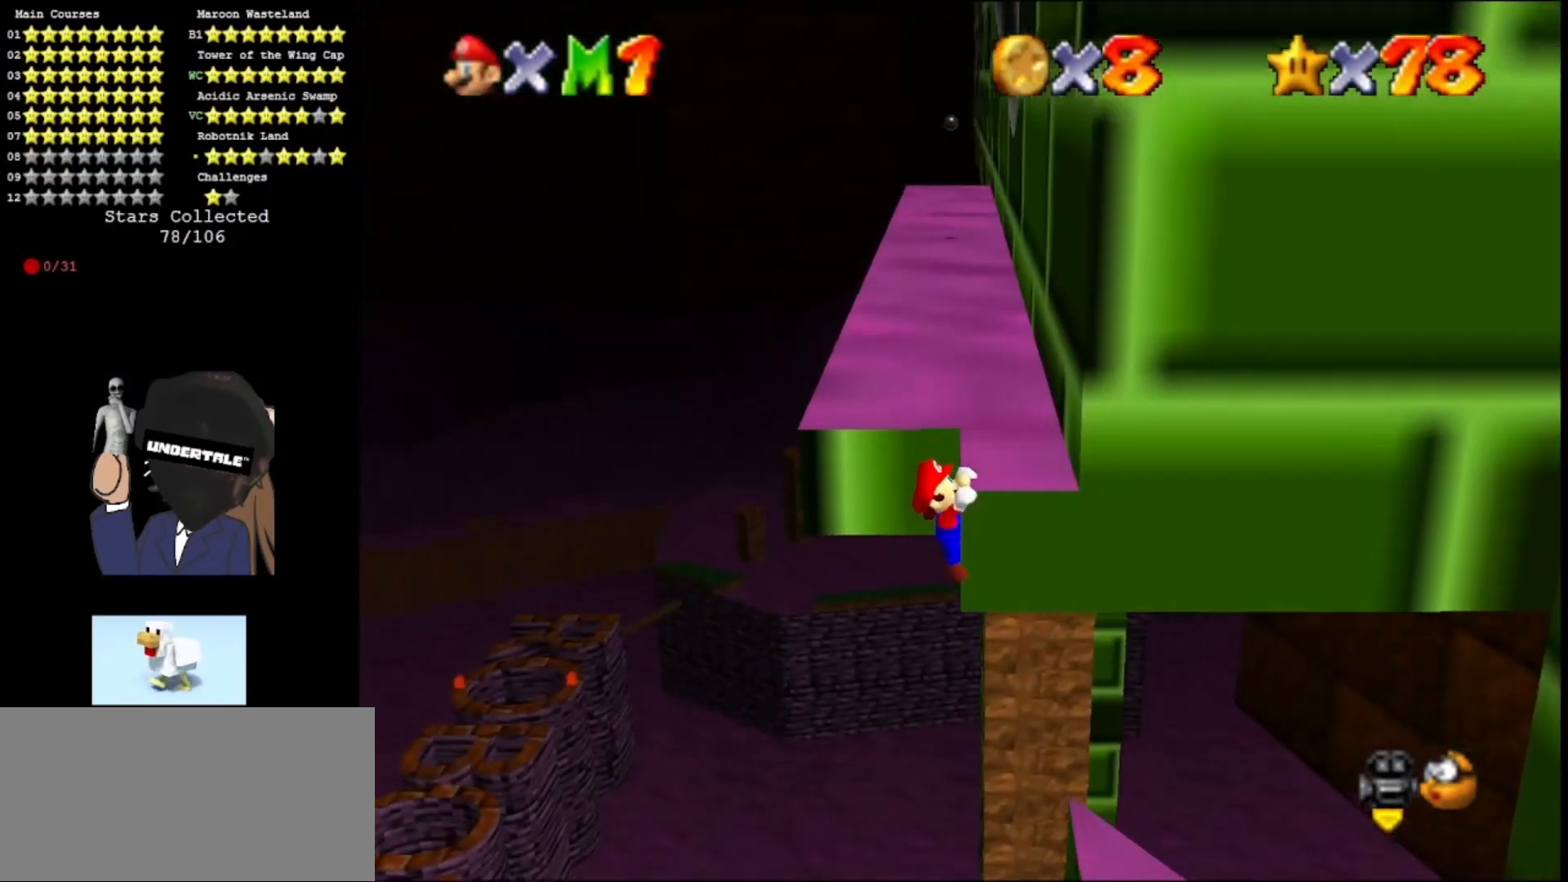
{"buttons": [], "left_stick": "center", "events": [[333, "left_stick", "center"]]}
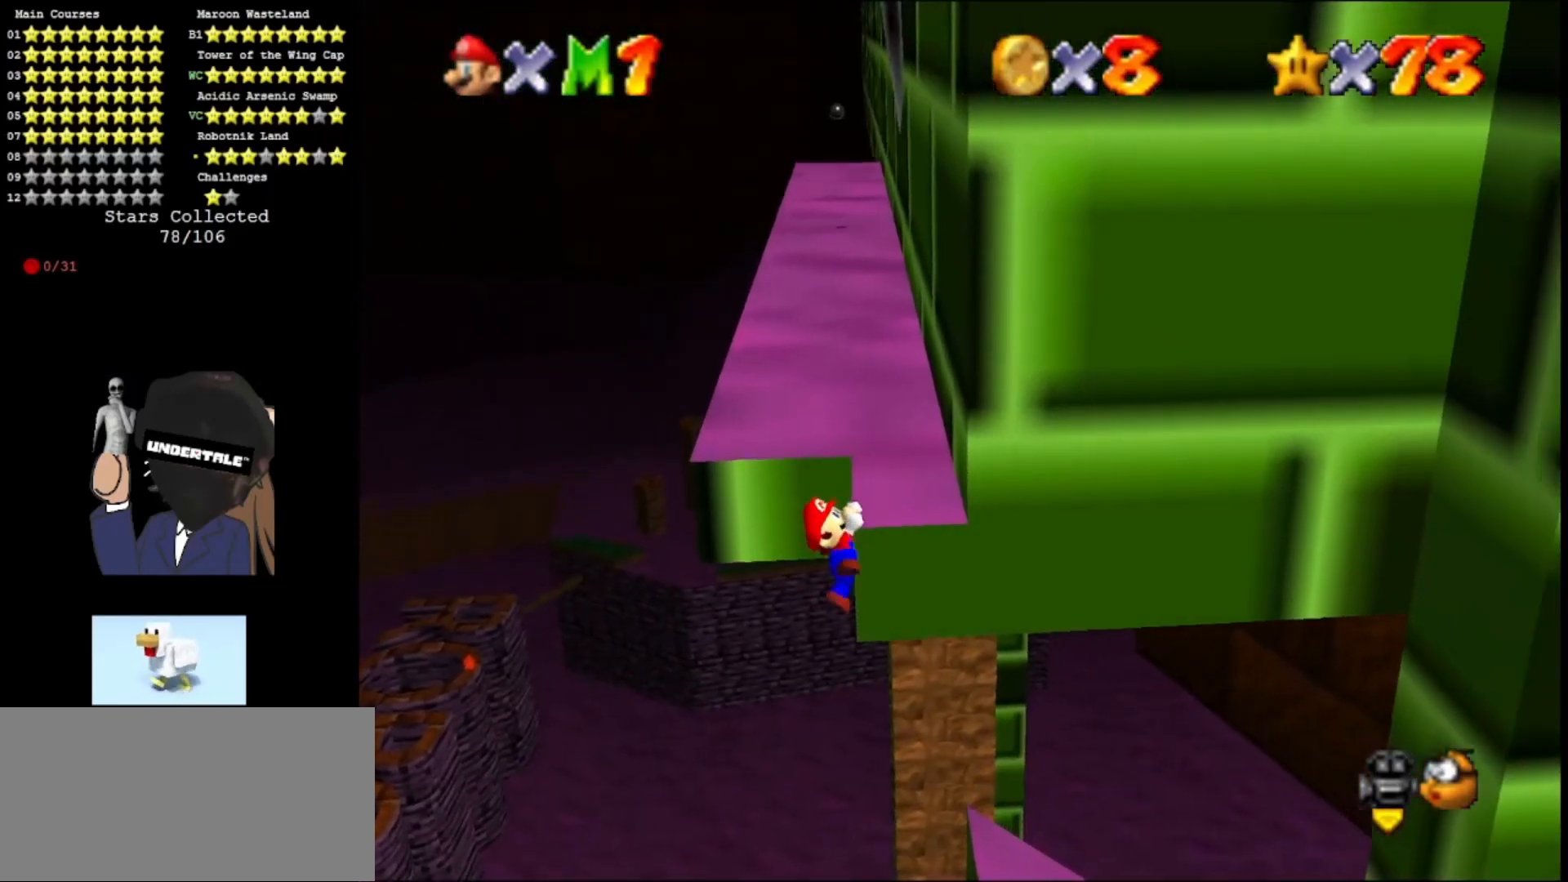
{"buttons": [], "left_stick": "center", "events": []}
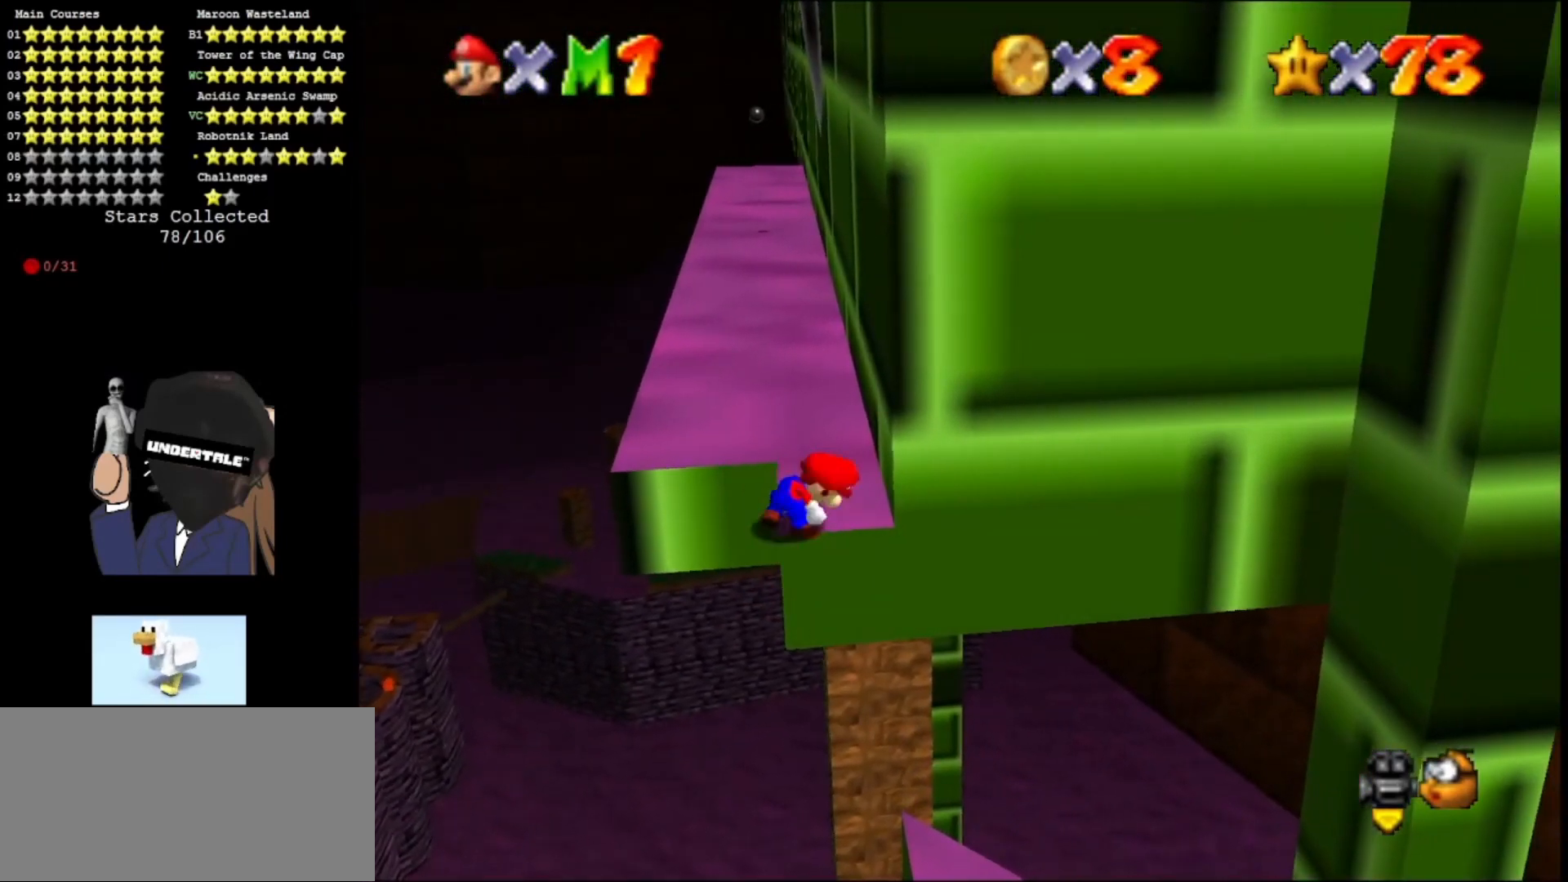
{"buttons": ["A"], "left_stick": "down-right", "events": [[300, "A", "down"], [367, "left_stick", "down-right"]]}
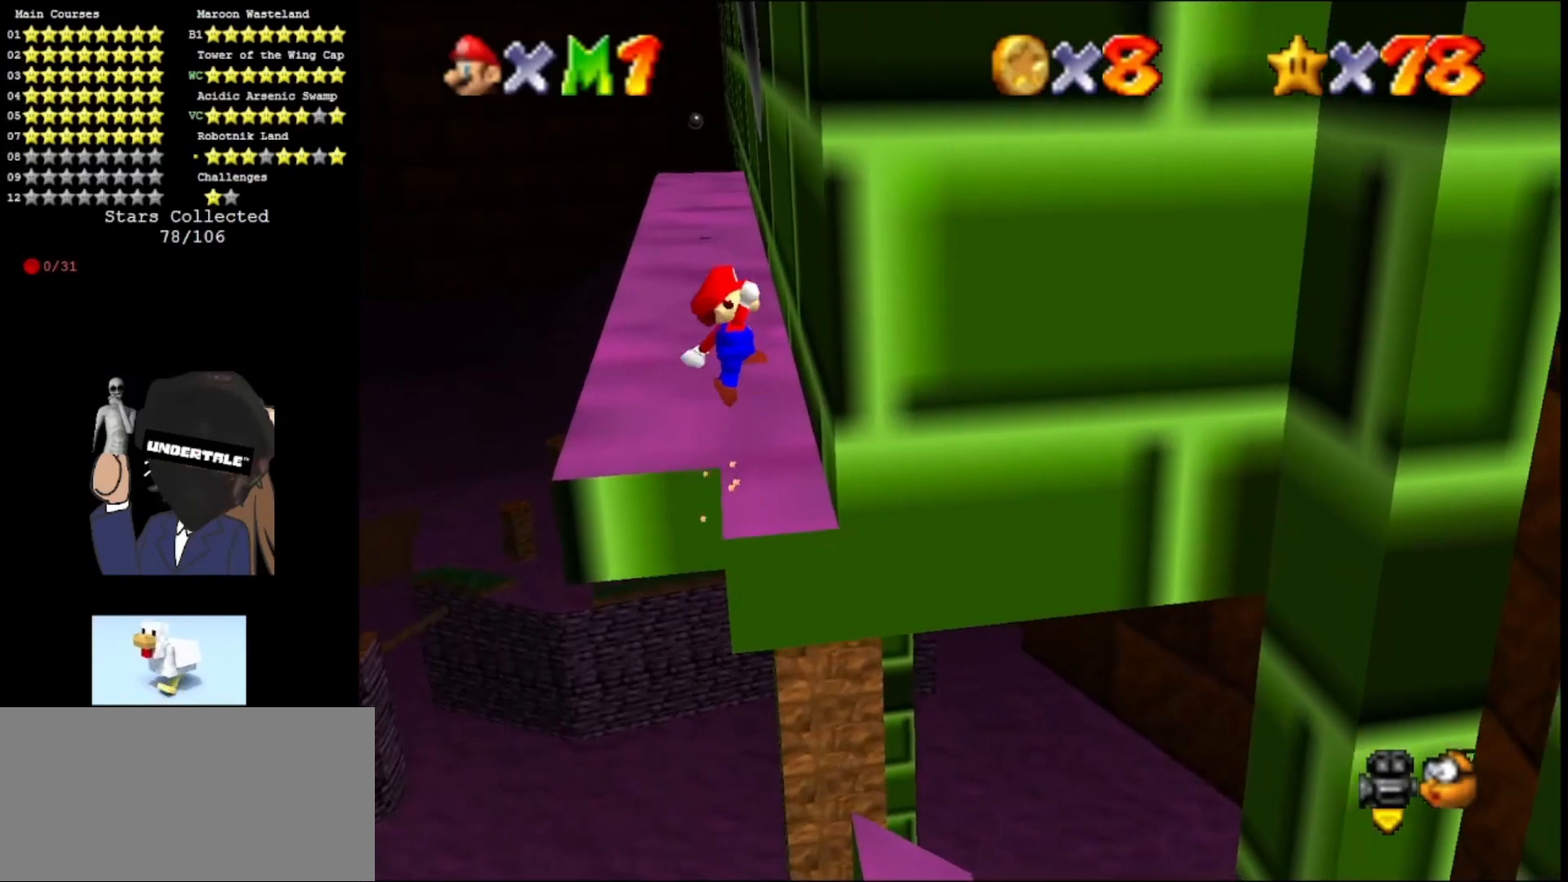
{"buttons": ["A"], "left_stick": "right", "events": [[233, "left_stick", "right"]]}
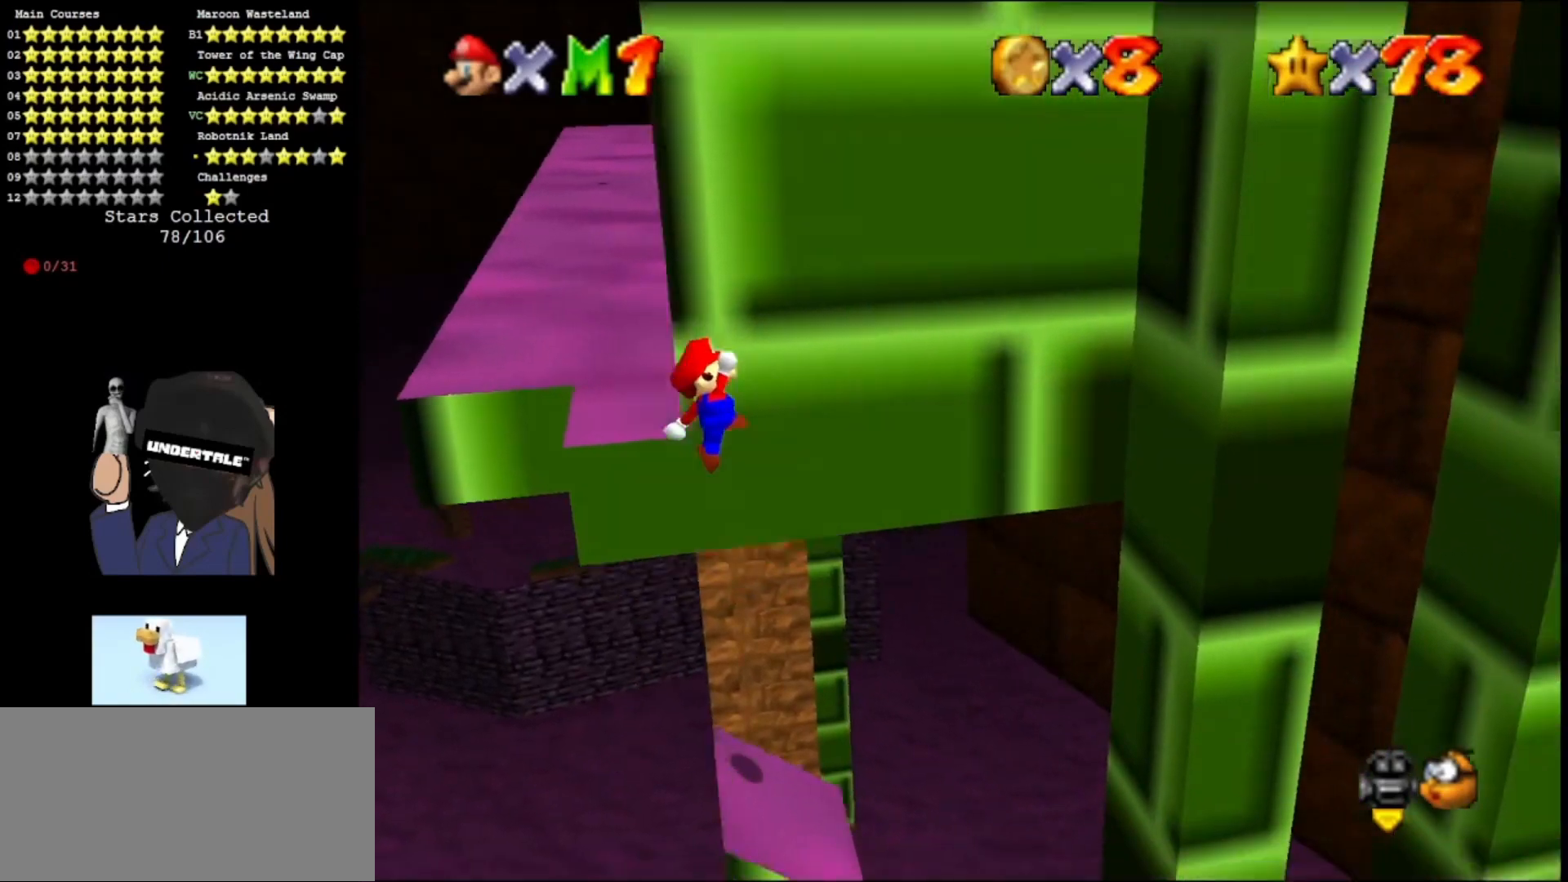
{"buttons": ["A"], "left_stick": "right", "events": []}
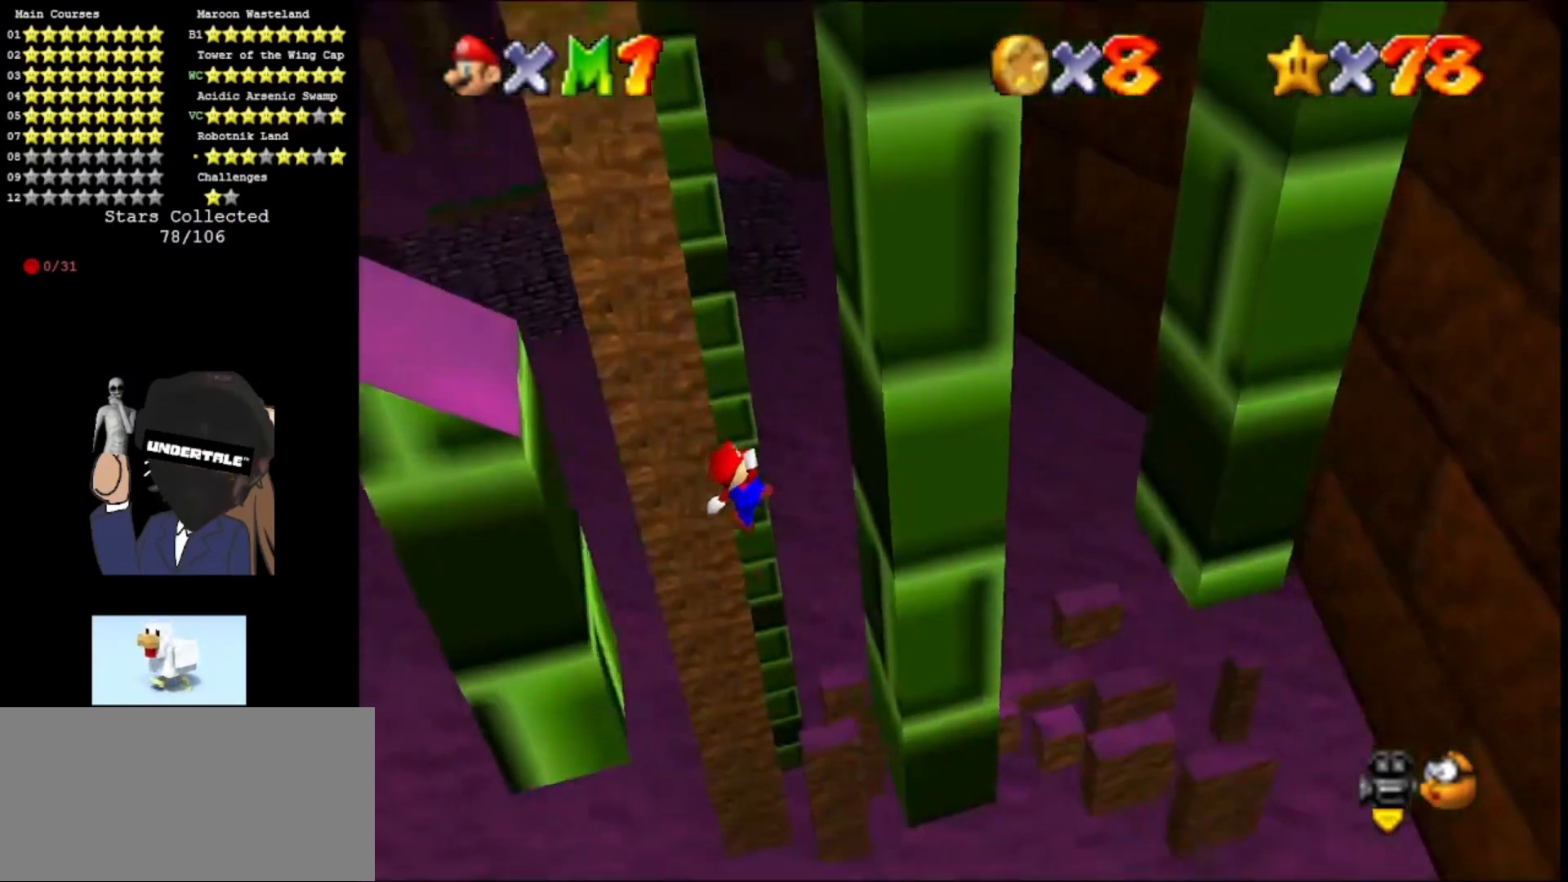
{"buttons": [], "left_stick": "left", "events": [[67, "A", "up"], [67, "left_stick", "down-right"], [267, "A", "down"], [267, "left_stick", "down-left"], [333, "left_stick", "left"], [367, "A", "up"]]}
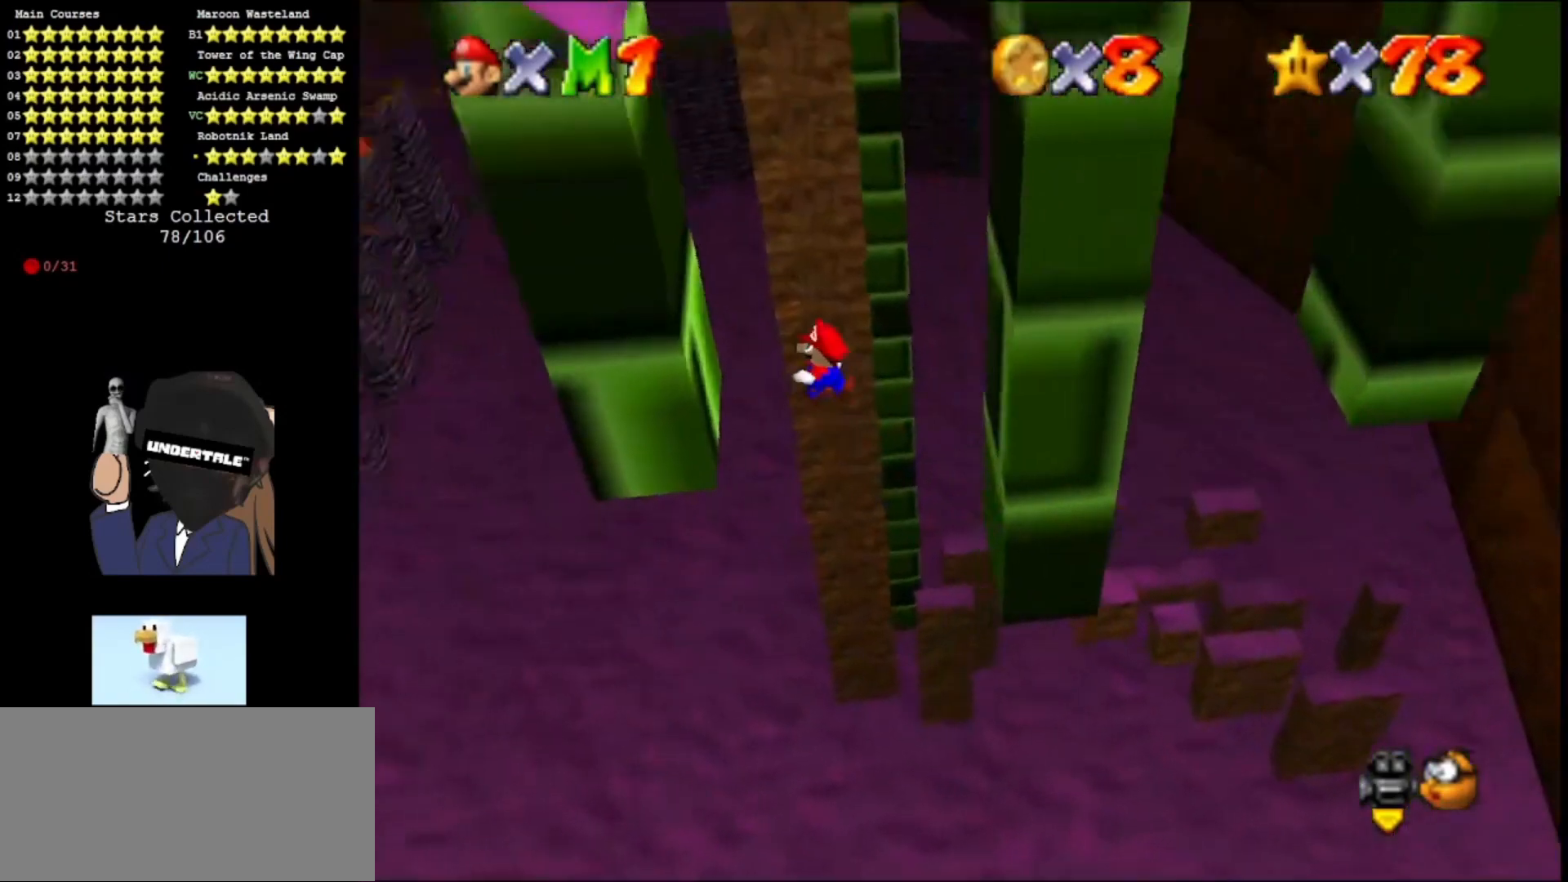
{"buttons": [], "left_stick": "right", "events": [[200, "A", "down"], [200, "C_LEFT", "down"], [200, "left_stick", "down"], [267, "A", "up"], [267, "C_LEFT", "up"], [300, "left_stick", "right"]]}
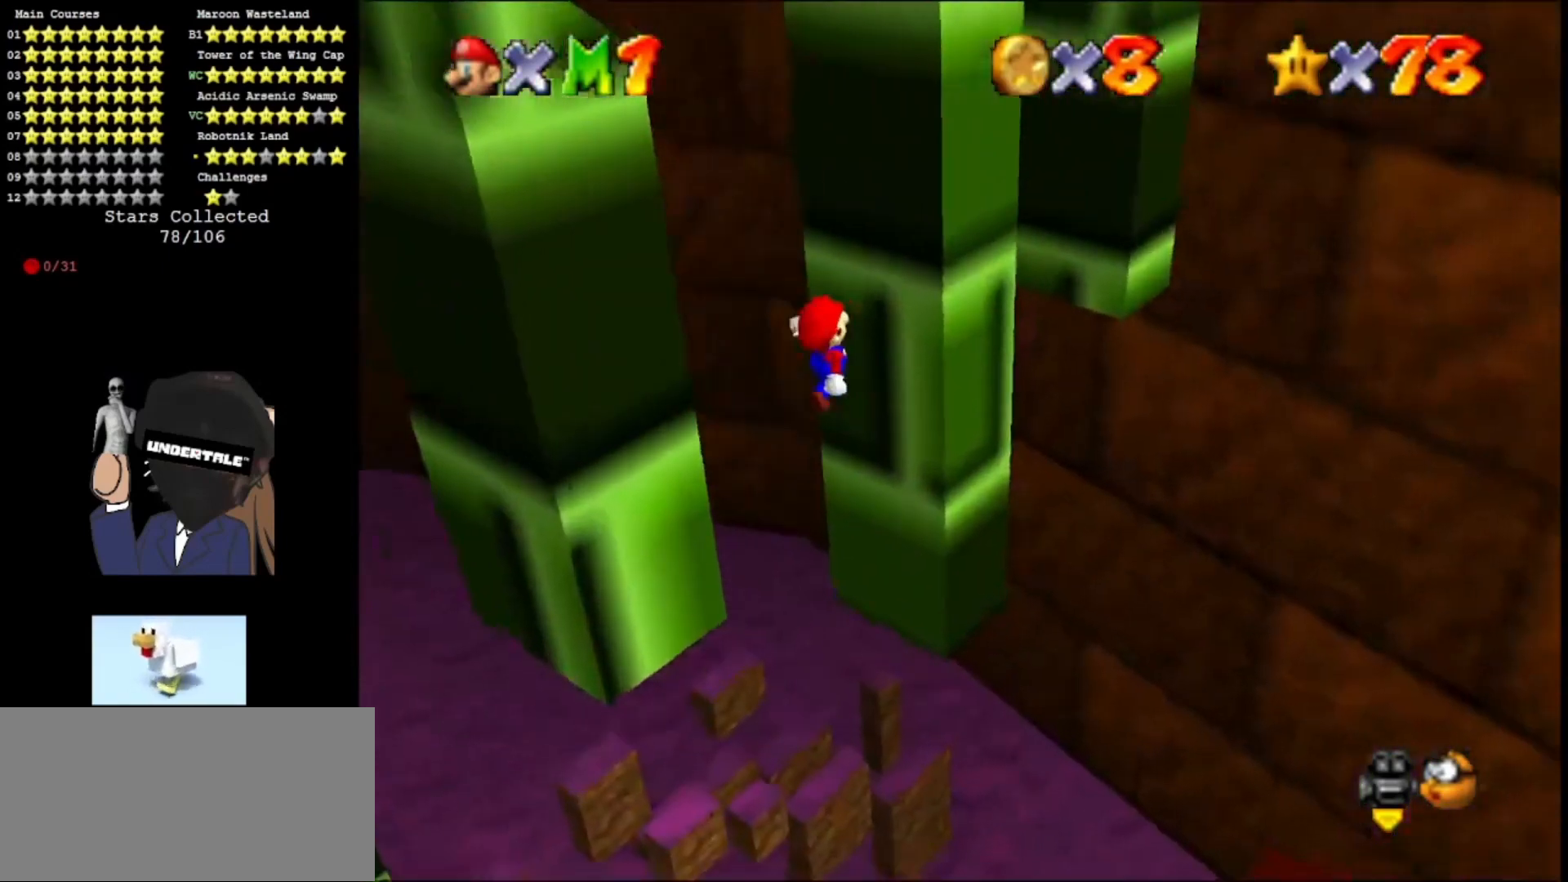
{"buttons": [], "left_stick": "down", "events": [[167, "A", "down"], [167, "C_LEFT", "down"], [200, "left_stick", "down"], [267, "A", "up"], [267, "C_LEFT", "up"]]}
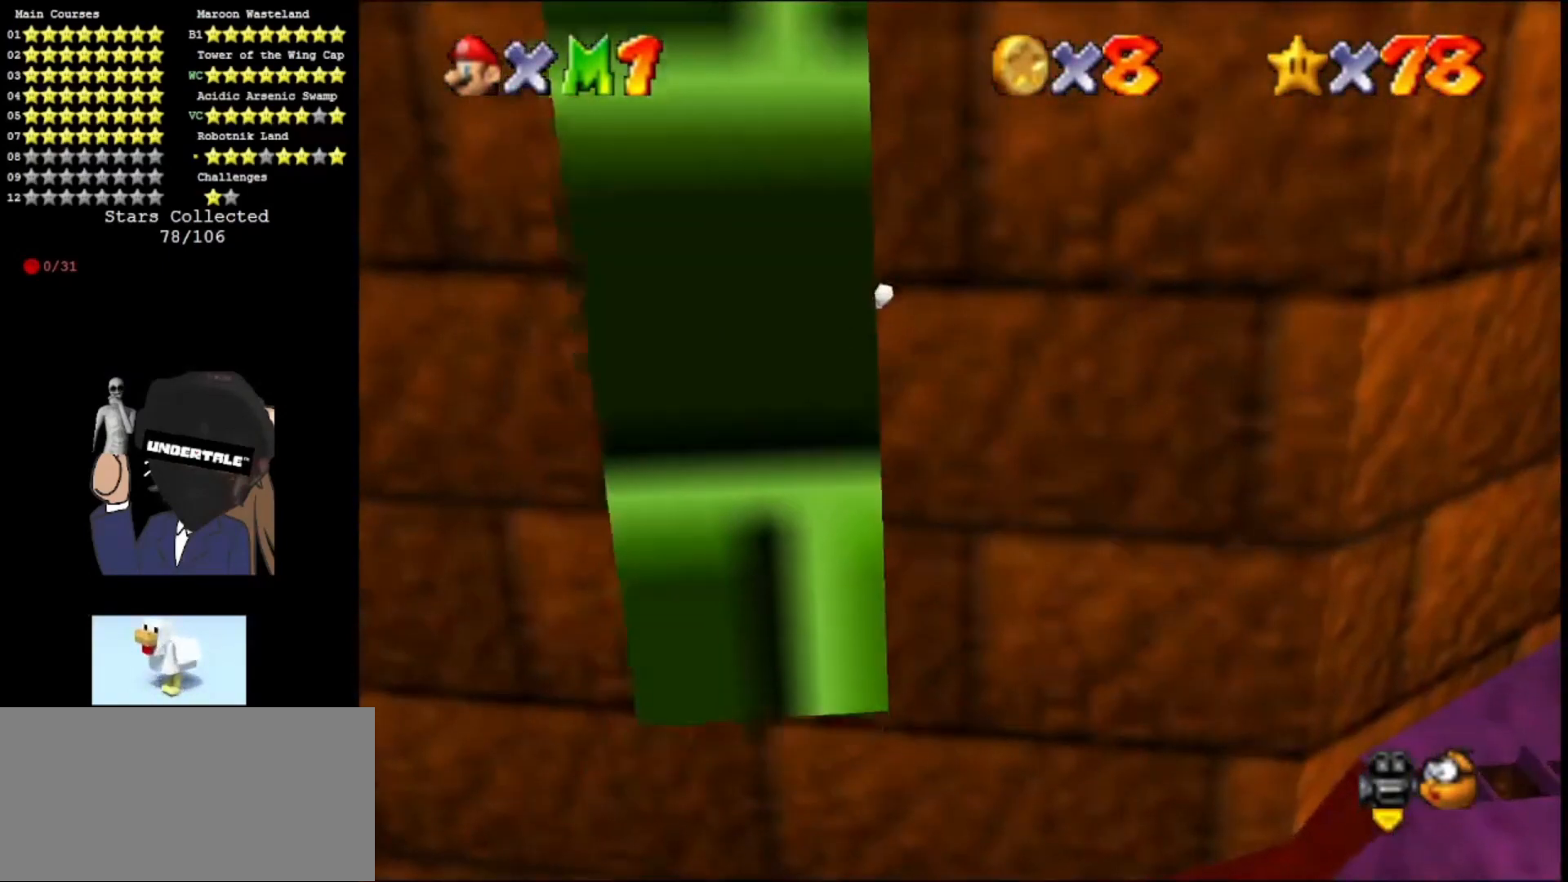
{"buttons": [], "left_stick": "up", "events": [[167, "A", "down"], [167, "left_stick", "right"], [200, "A", "up"], [267, "left_stick", "up"]]}
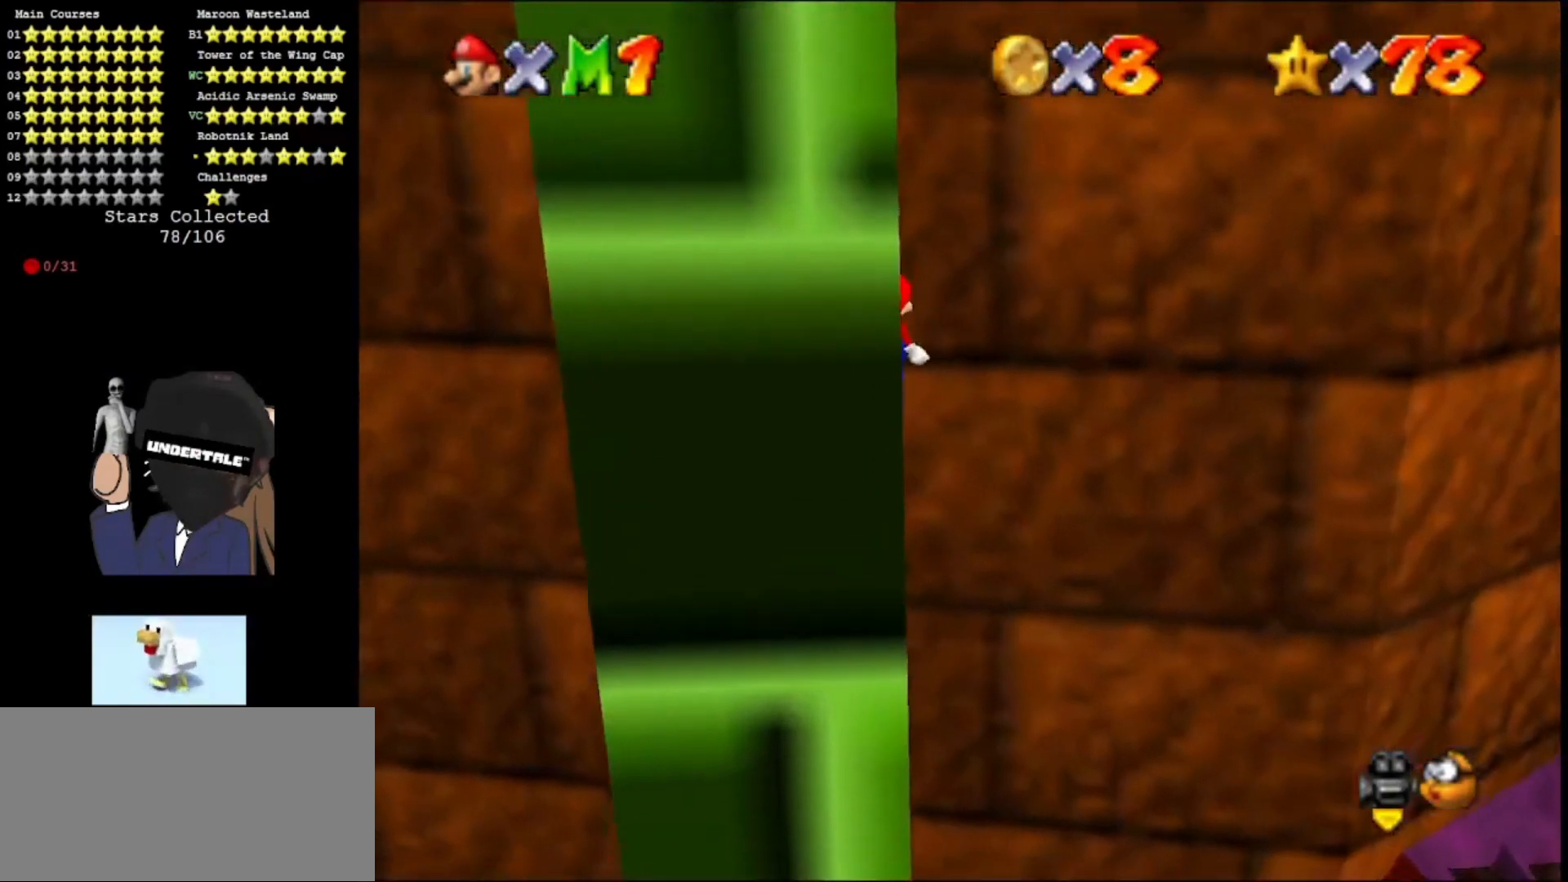
{"buttons": [], "left_stick": "down", "events": [[167, "A", "down"], [167, "left_stick", "down"], [233, "A", "up"]]}
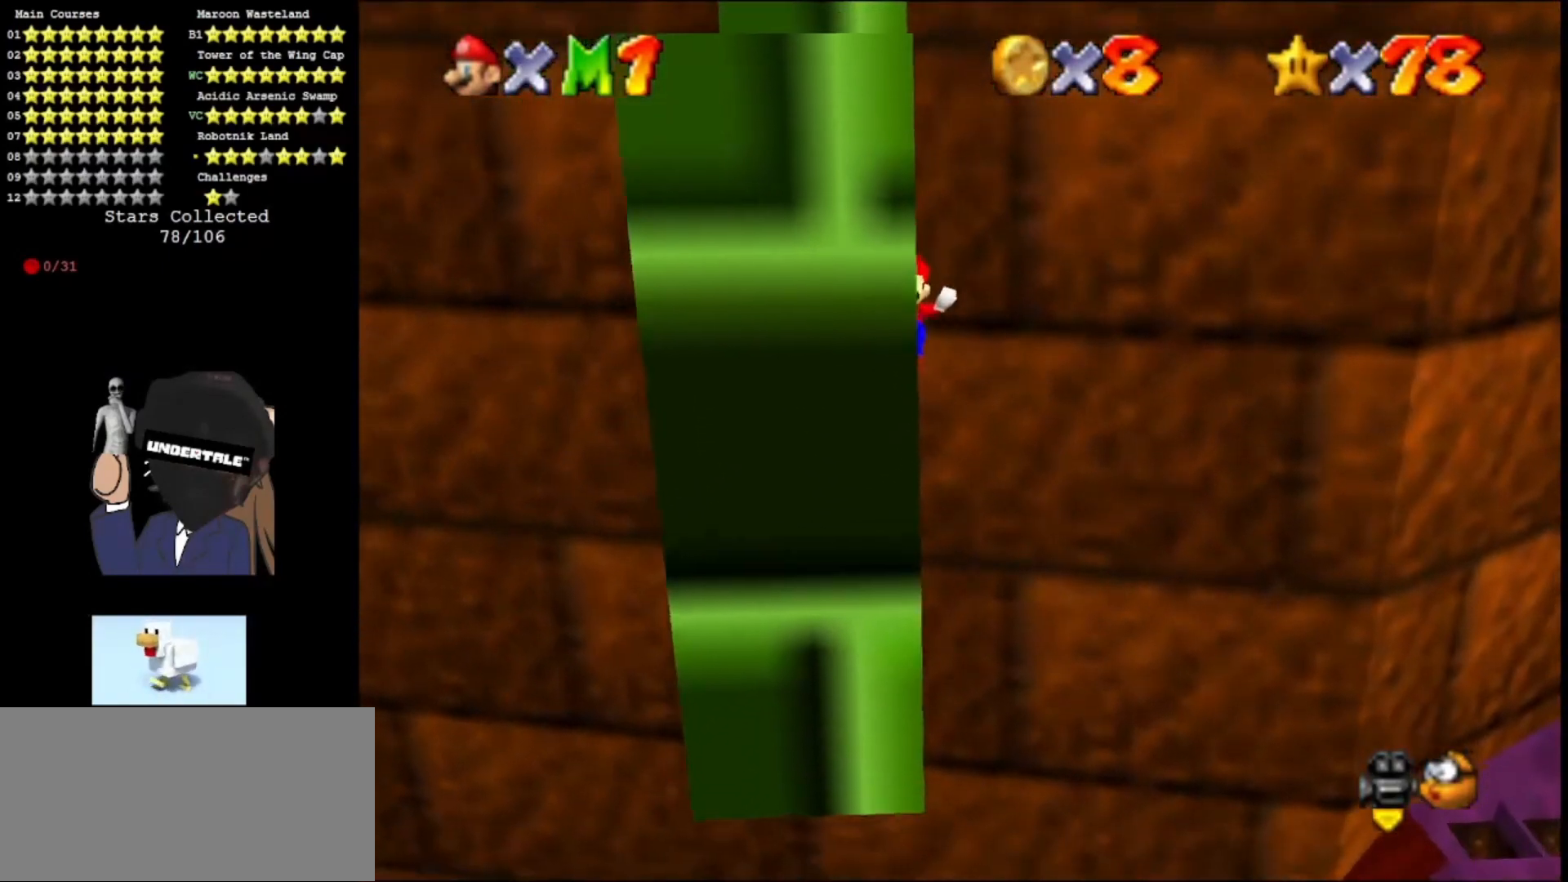
{"buttons": ["A"], "left_stick": "up-right", "events": [[133, "A", "down"], [167, "left_stick", "right"], [267, "C_RIGHT", "down"], [300, "left_stick", "up-right"], [433, "C_RIGHT", "up"]]}
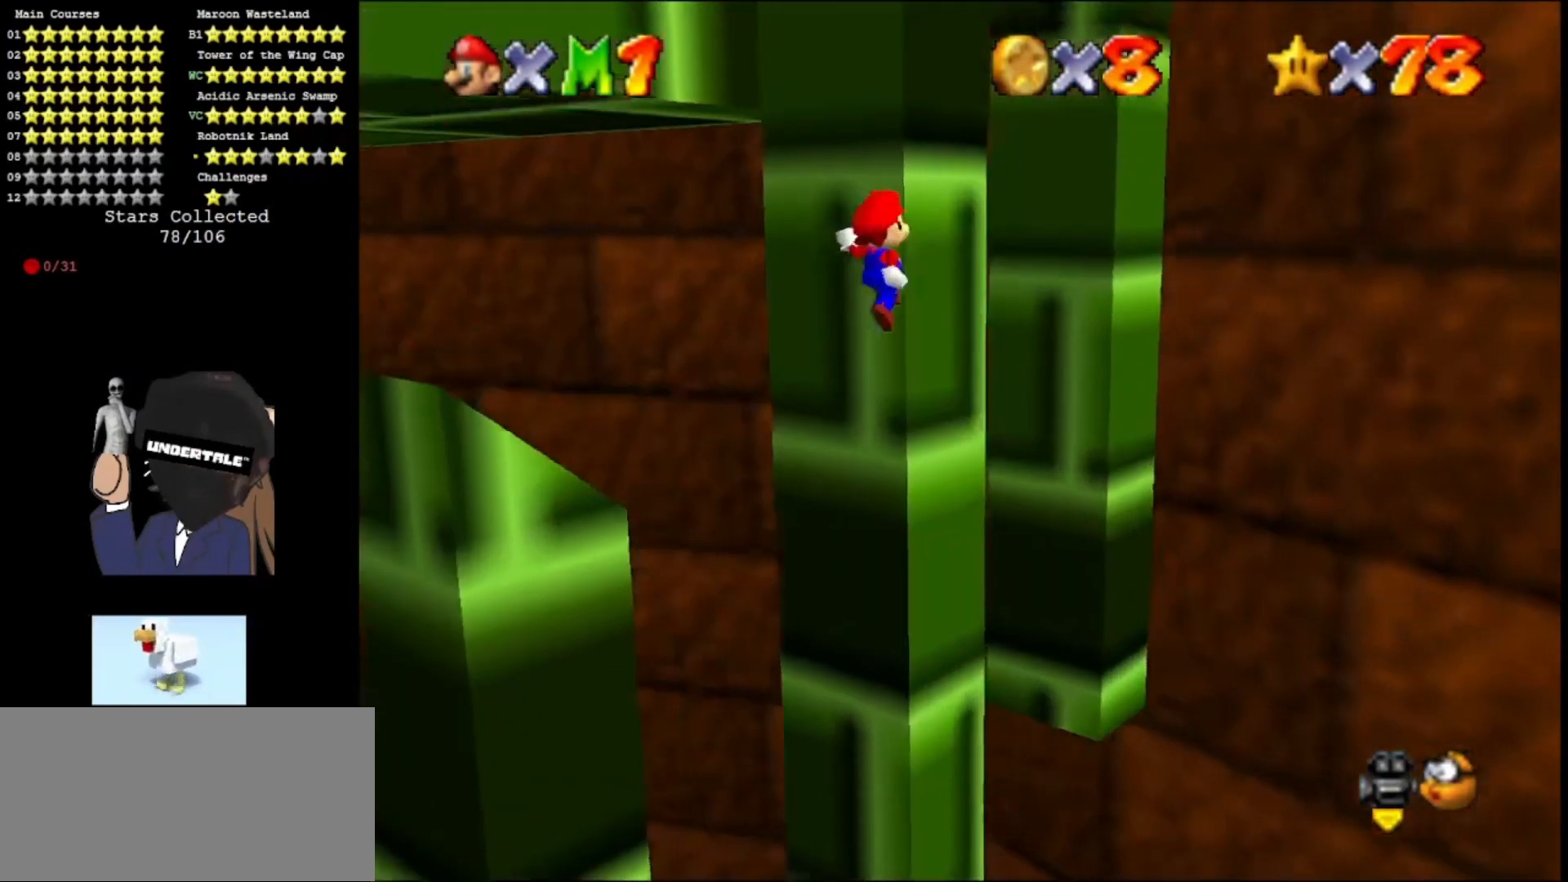
{"buttons": ["A"], "left_stick": "up", "events": [[233, "left_stick", "up"], [267, "C_RIGHT", "down"], [400, "C_RIGHT", "up"]]}
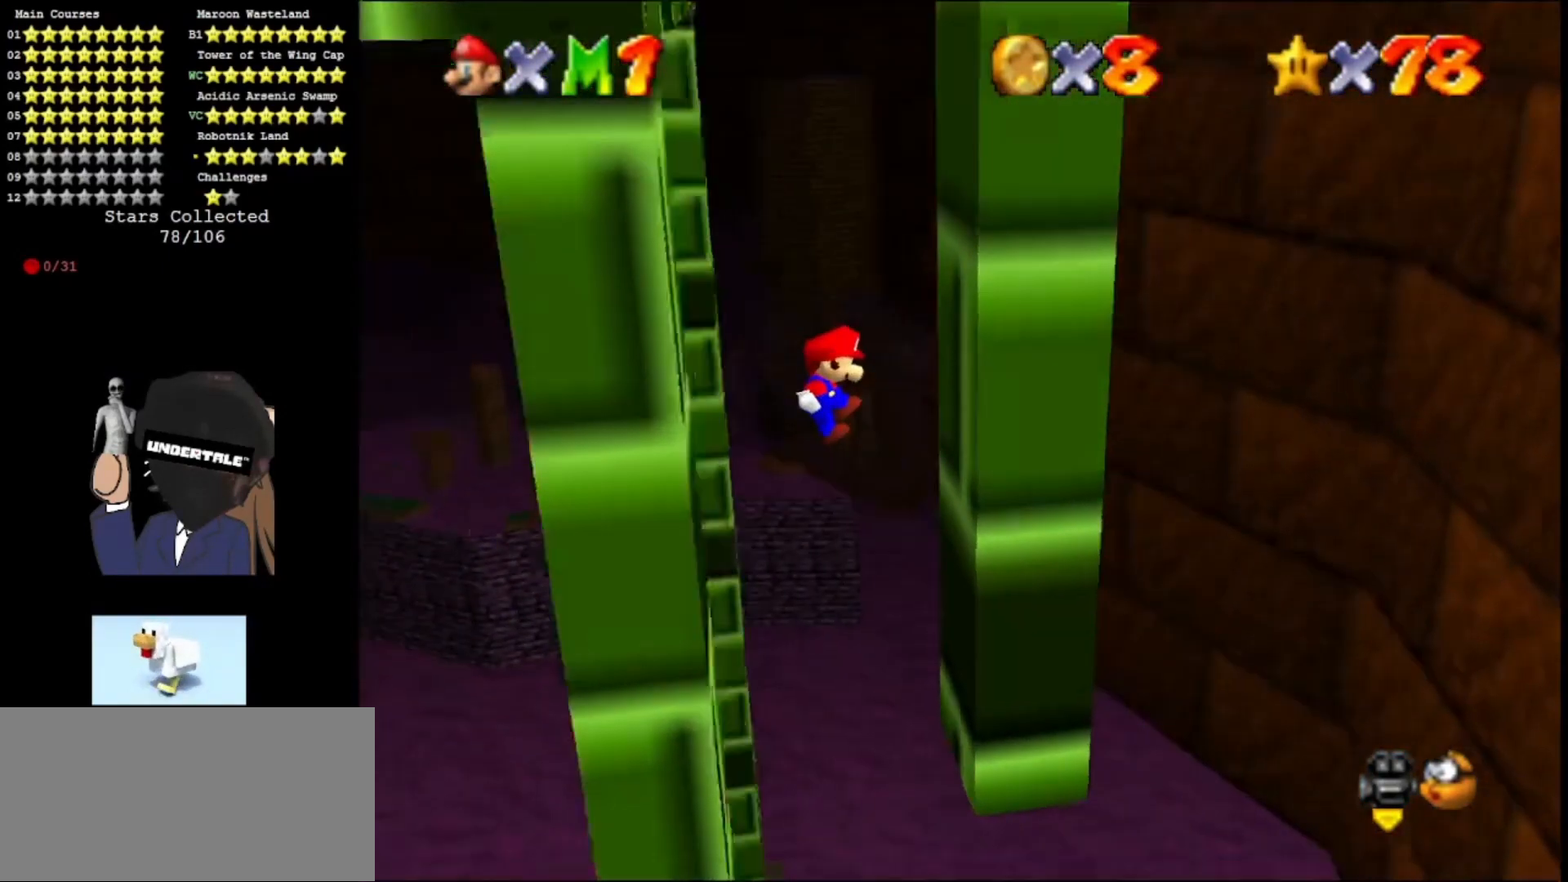
{"buttons": [], "left_stick": "up-left", "events": [[67, "A", "up"], [133, "left_stick", "up-right"], [300, "A", "down"], [300, "left_stick", "up-left"], [367, "A", "up"]]}
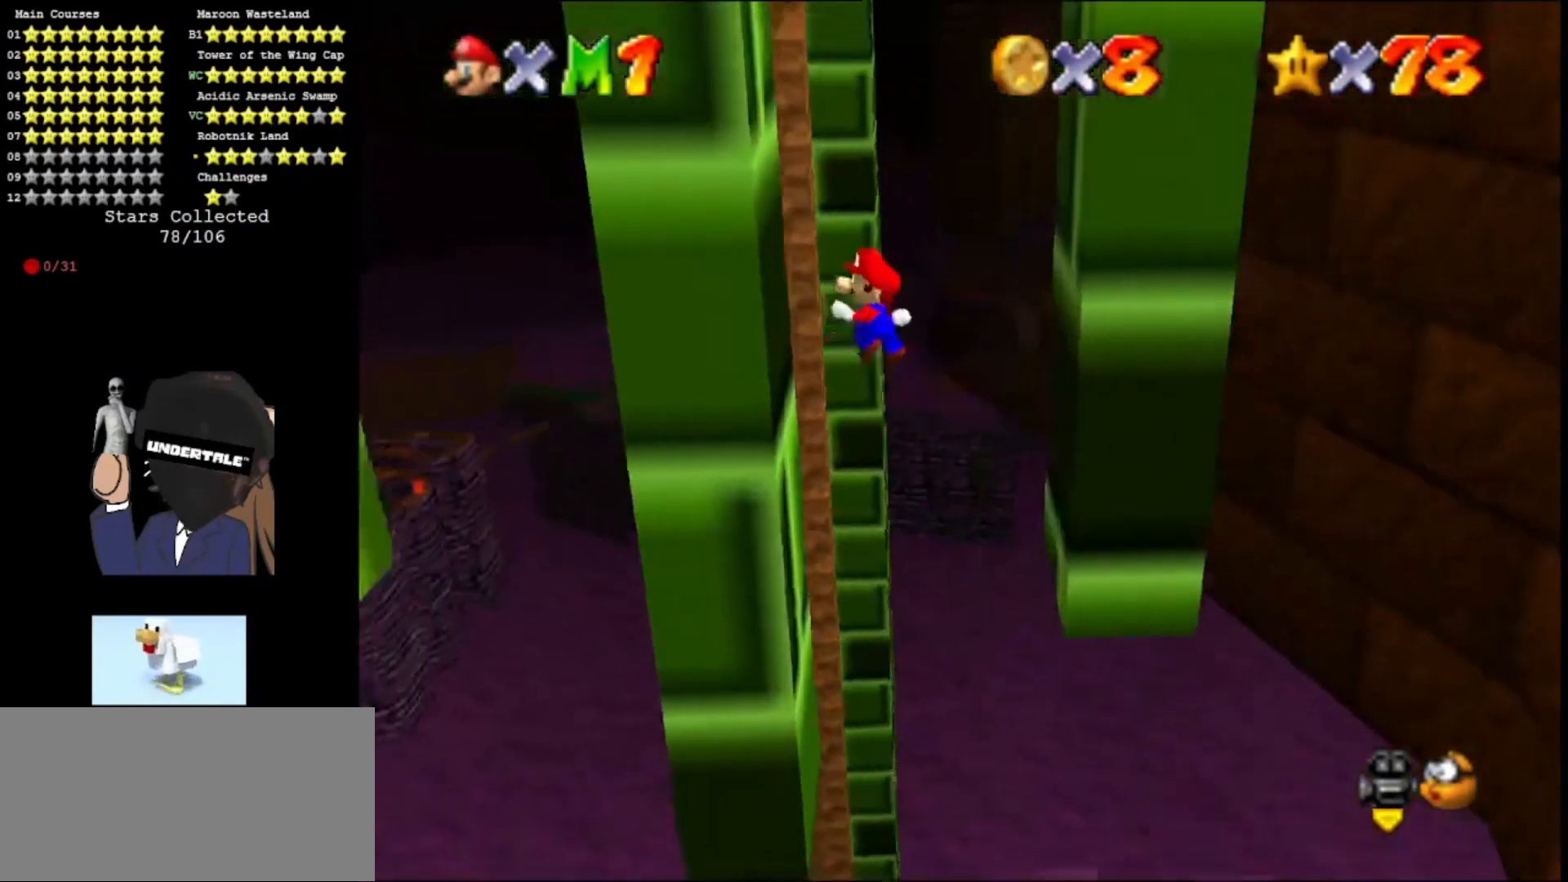
{"buttons": [], "left_stick": "right", "events": [[67, "left_stick", "left"], [200, "A", "down"], [200, "left_stick", "right"], [267, "A", "up"]]}
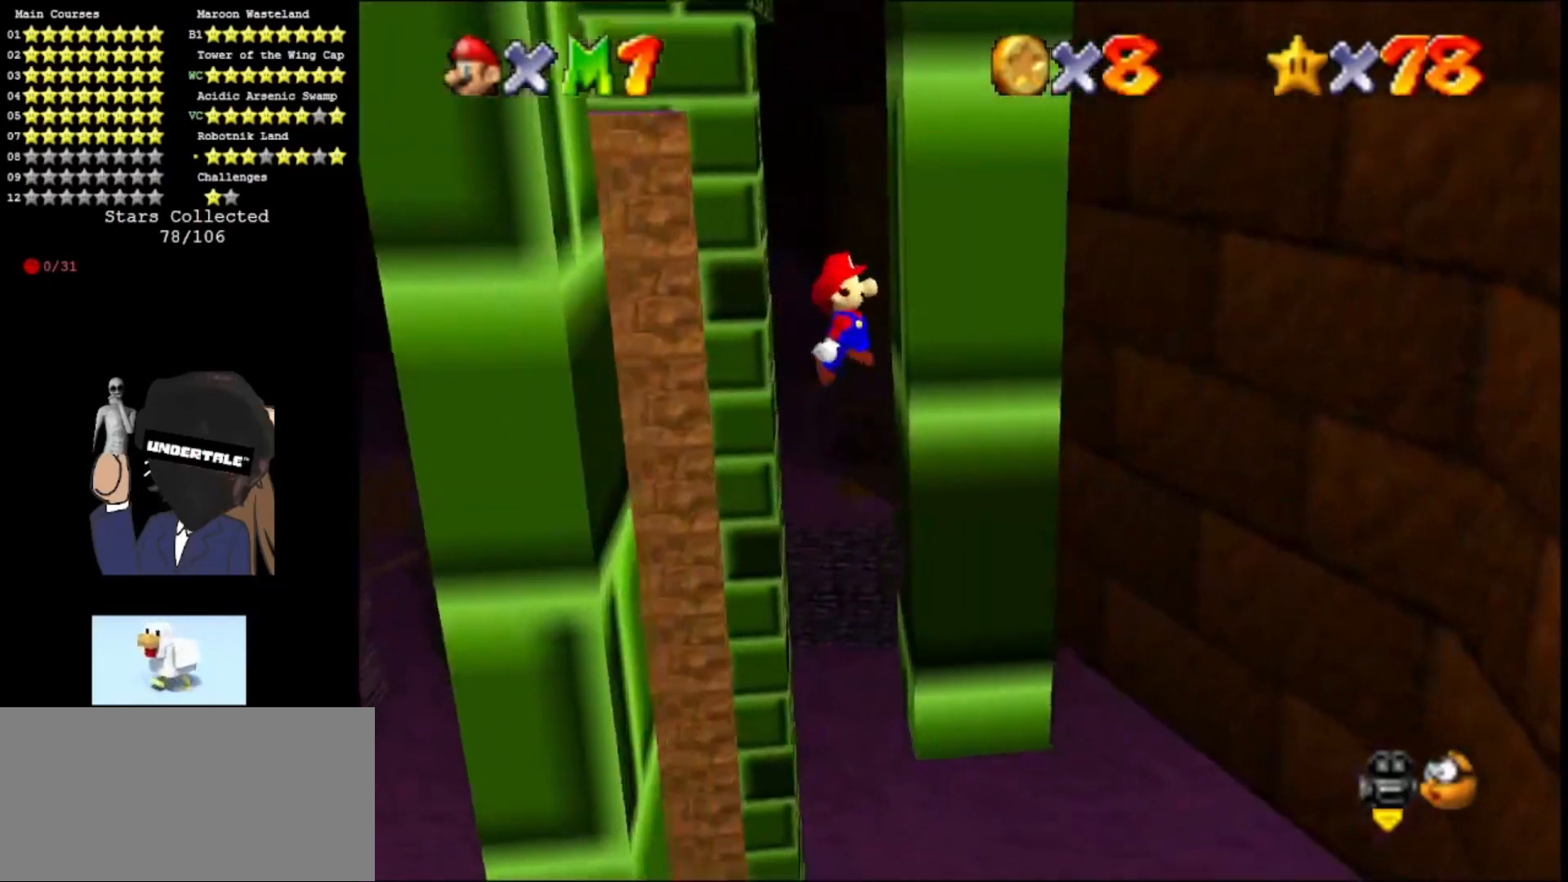
{"buttons": ["A", "C_RIGHT"], "left_stick": "right", "events": [[67, "C_RIGHT", "down"], [100, "A", "down"], [100, "left_stick", "left"], [133, "A", "up"], [167, "C_RIGHT", "up"], [167, "left_stick", "up-left"], [500, "A", "down"], [500, "C_RIGHT", "down"], [500, "left_stick", "right"]]}
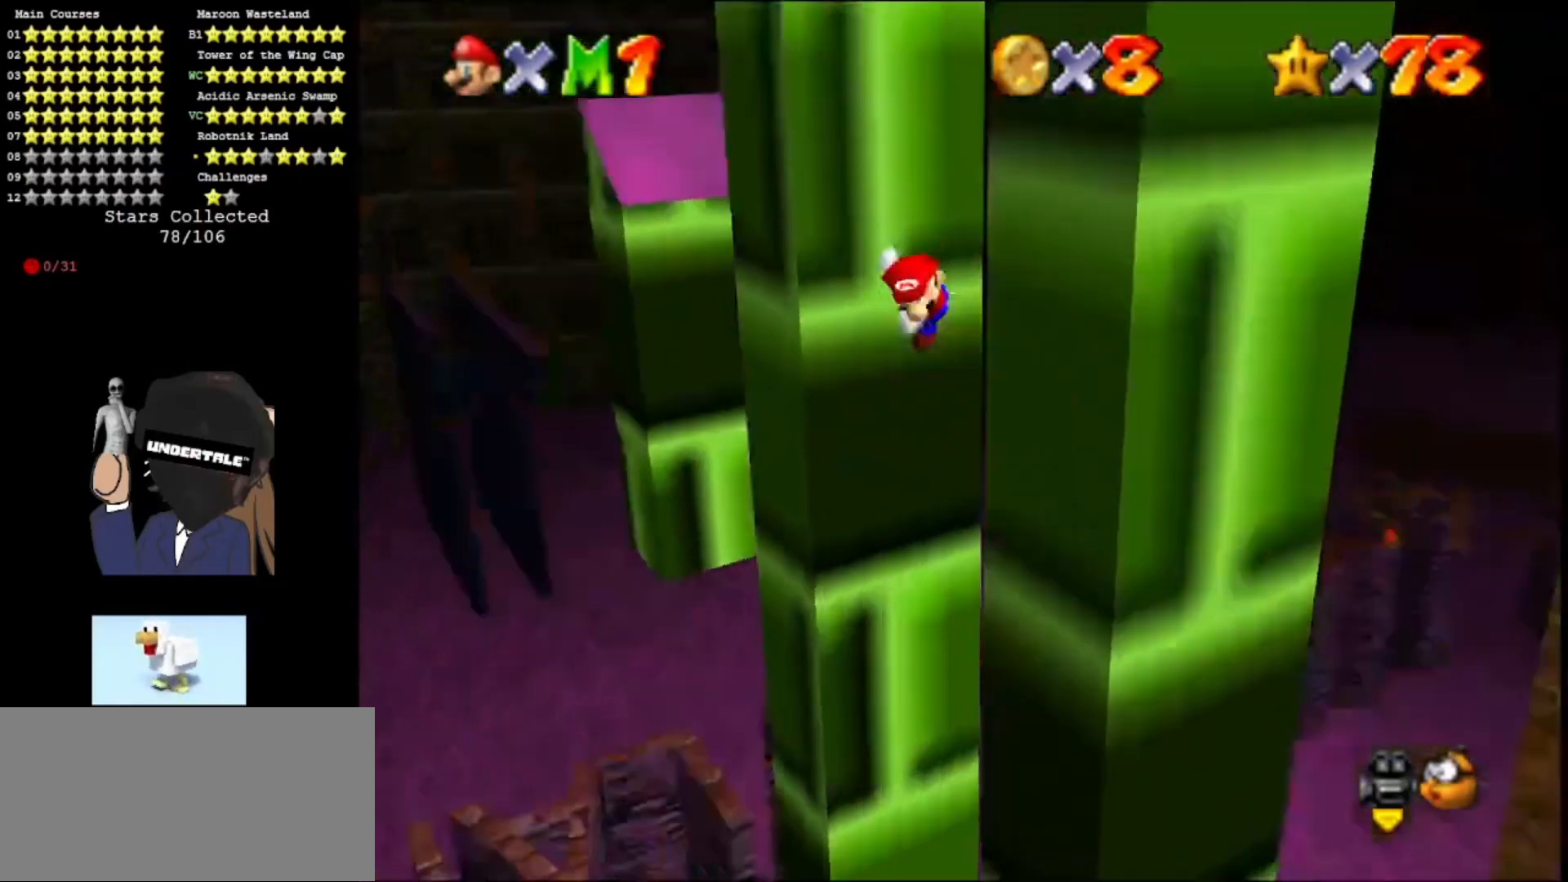
{"buttons": [], "left_stick": "up-right", "events": [[67, "A", "up"], [67, "C_RIGHT", "up"], [100, "left_stick", "down-right"], [267, "left_stick", "down"], [400, "A", "down"], [433, "left_stick", "right"], [467, "A", "up"], [500, "left_stick", "up-right"]]}
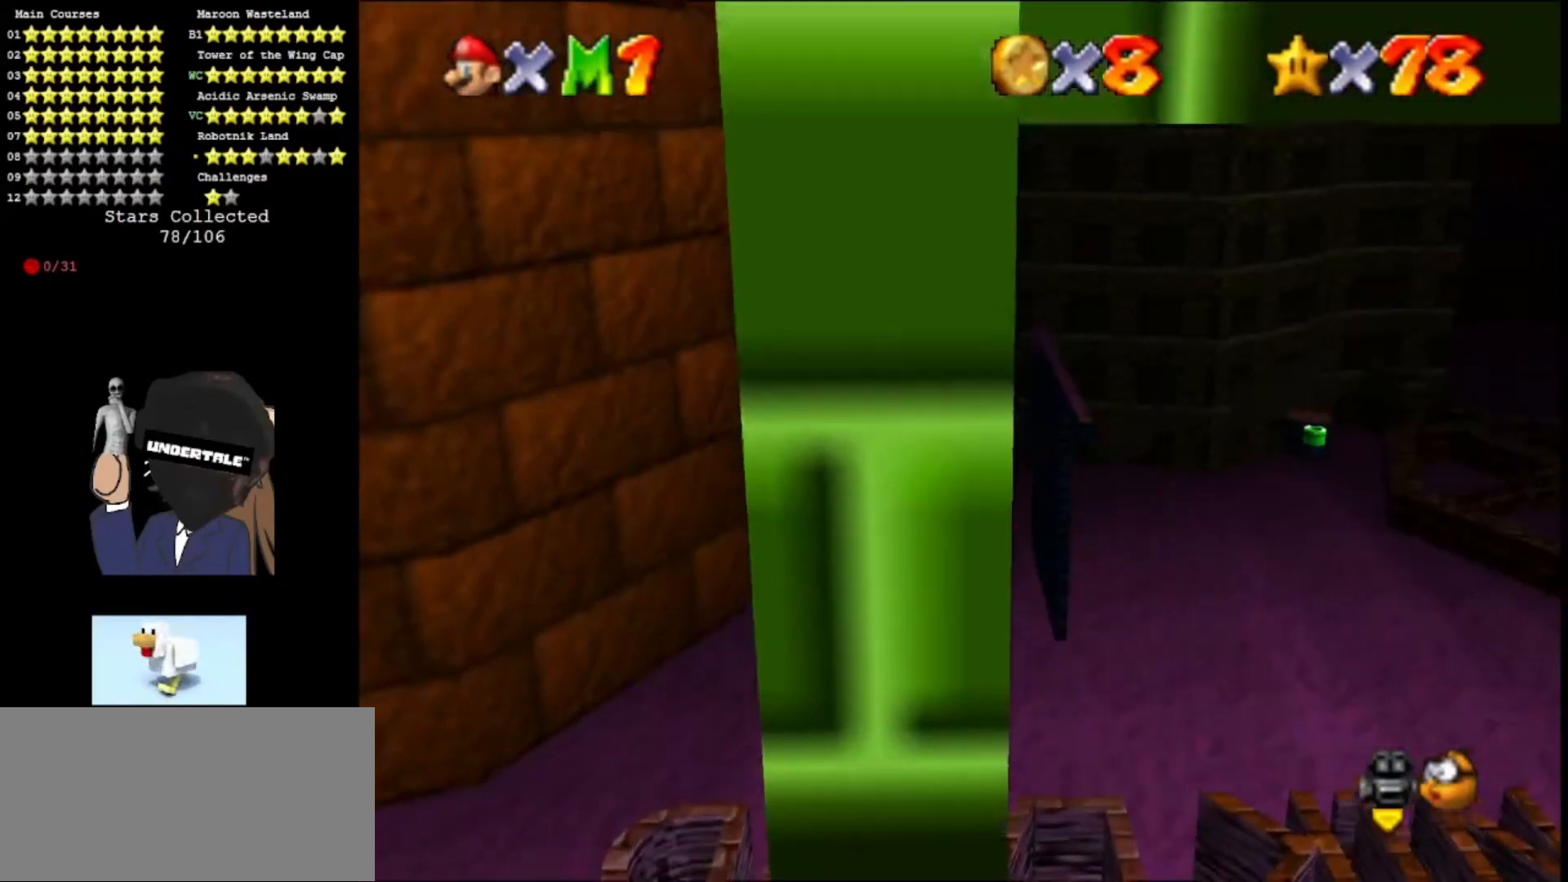
{"buttons": [], "left_stick": "down", "events": [[333, "A", "down"], [367, "left_stick", "down"], [400, "A", "up"]]}
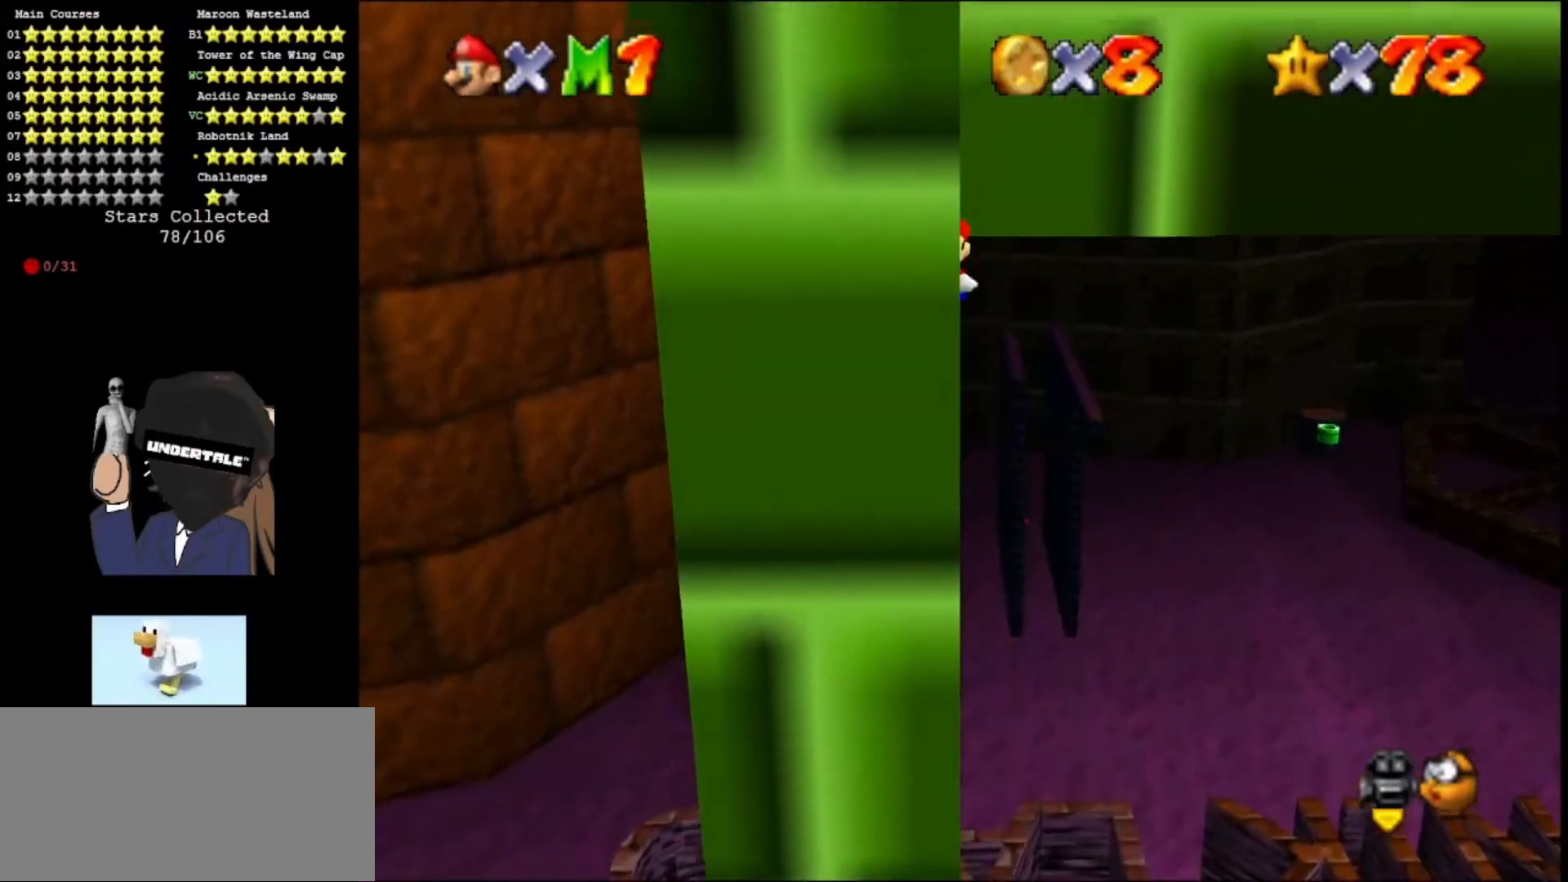
{"buttons": ["C_LEFT"], "left_stick": "center", "events": [[267, "A", "down"], [267, "left_stick", "up-left"], [333, "A", "up"], [333, "left_stick", "center"], [400, "C_LEFT", "down"], [467, "C_LEFT", "up"], [500, "C_LEFT", "down"]]}
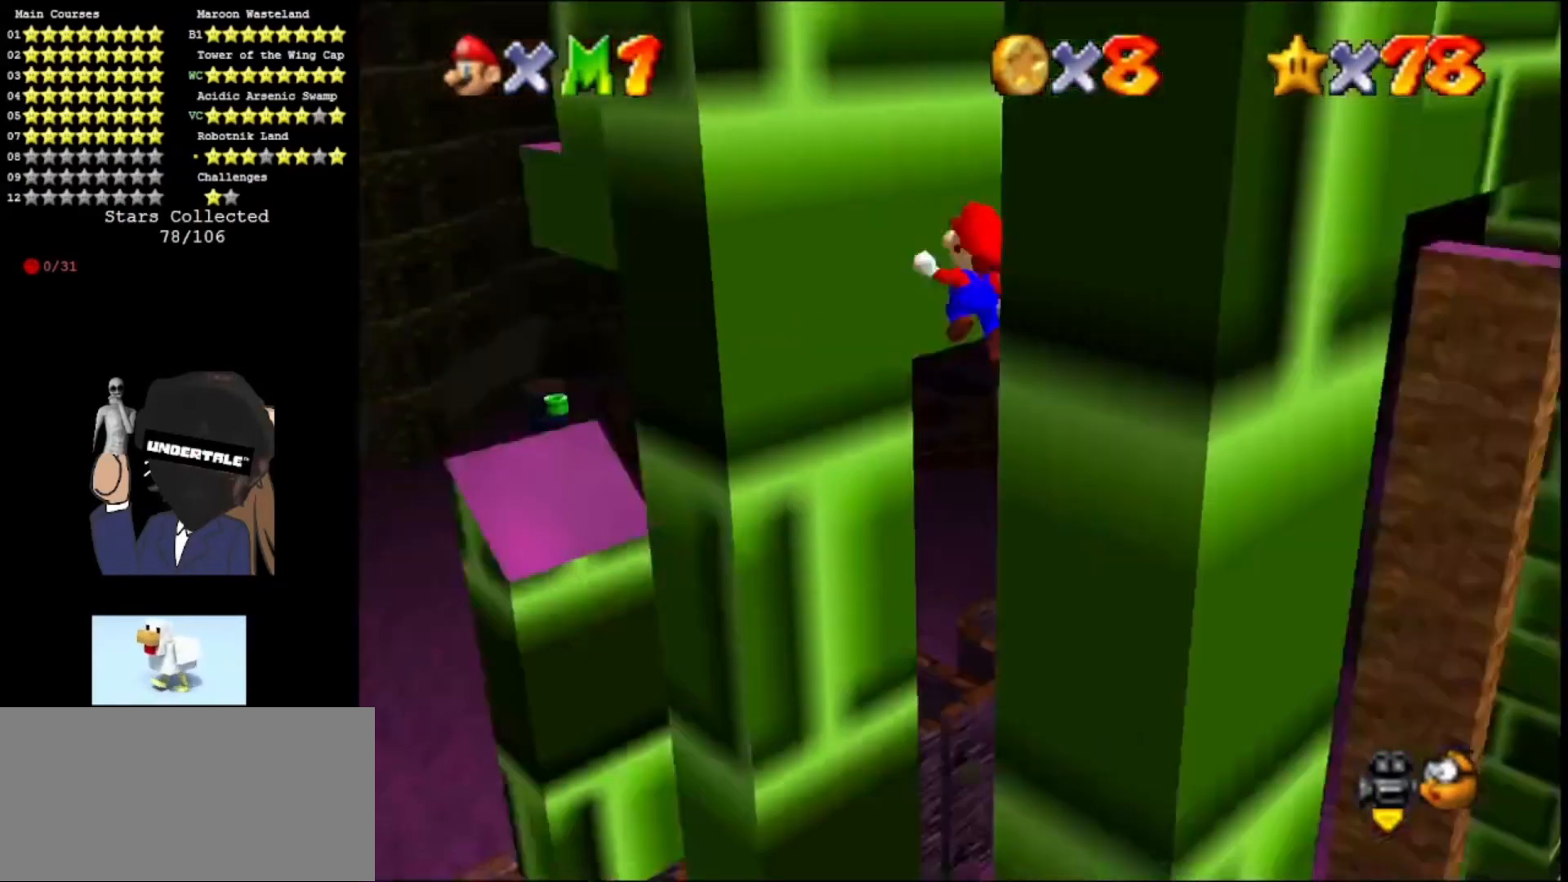
{"buttons": [], "left_stick": "right", "events": [[67, "C_LEFT", "up"], [267, "A", "down"], [300, "left_stick", "right"], [333, "A", "up"]]}
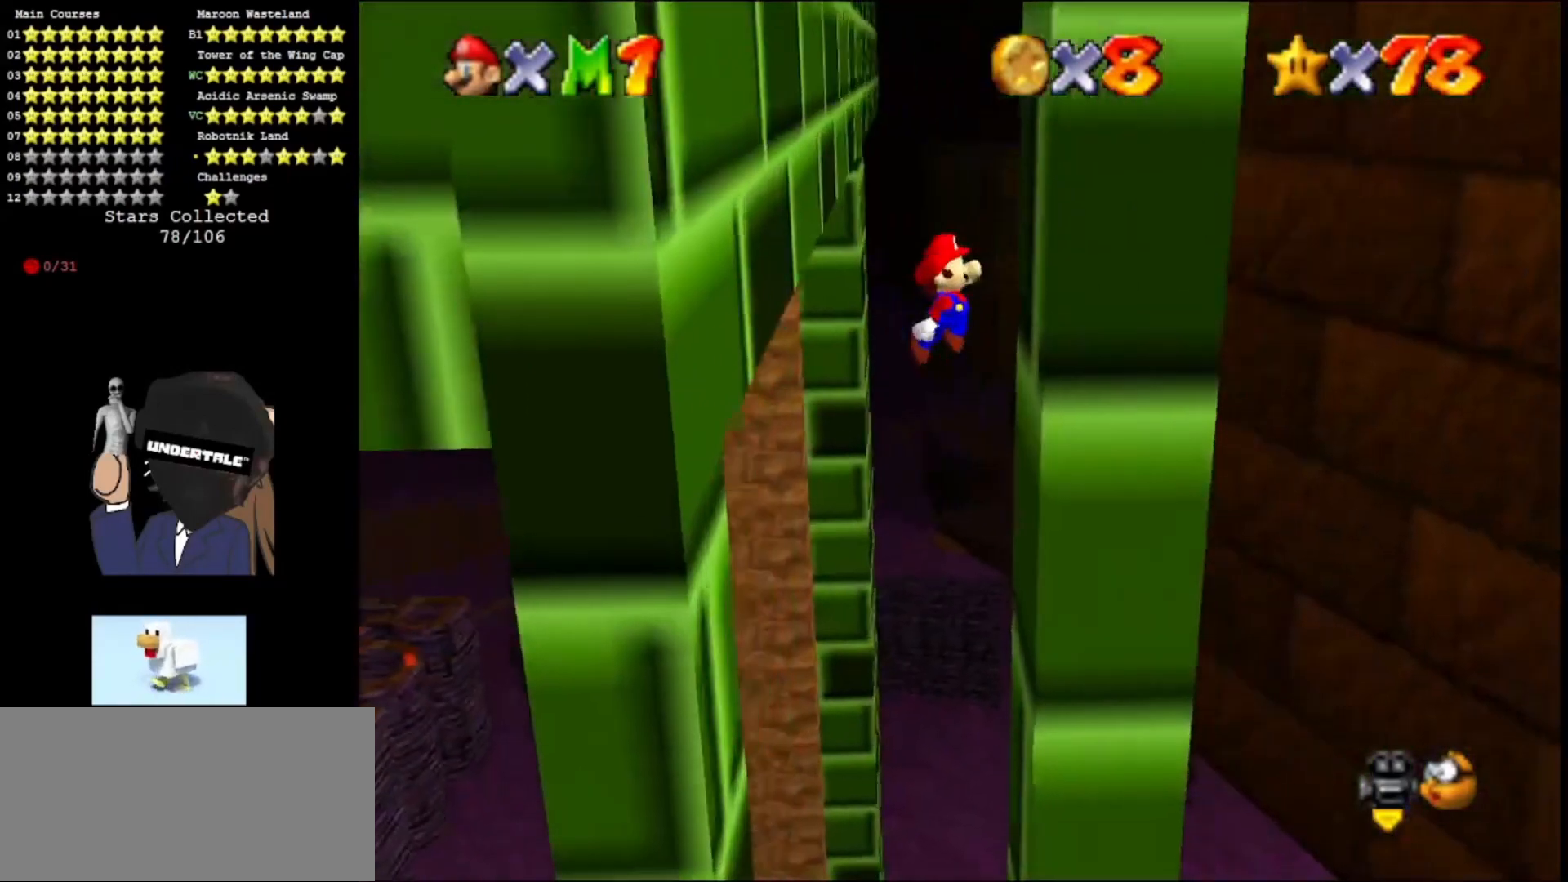
{"buttons": [], "left_stick": "left", "events": [[167, "A", "down"], [167, "left_stick", "center"], [233, "A", "up"], [367, "left_stick", "left"]]}
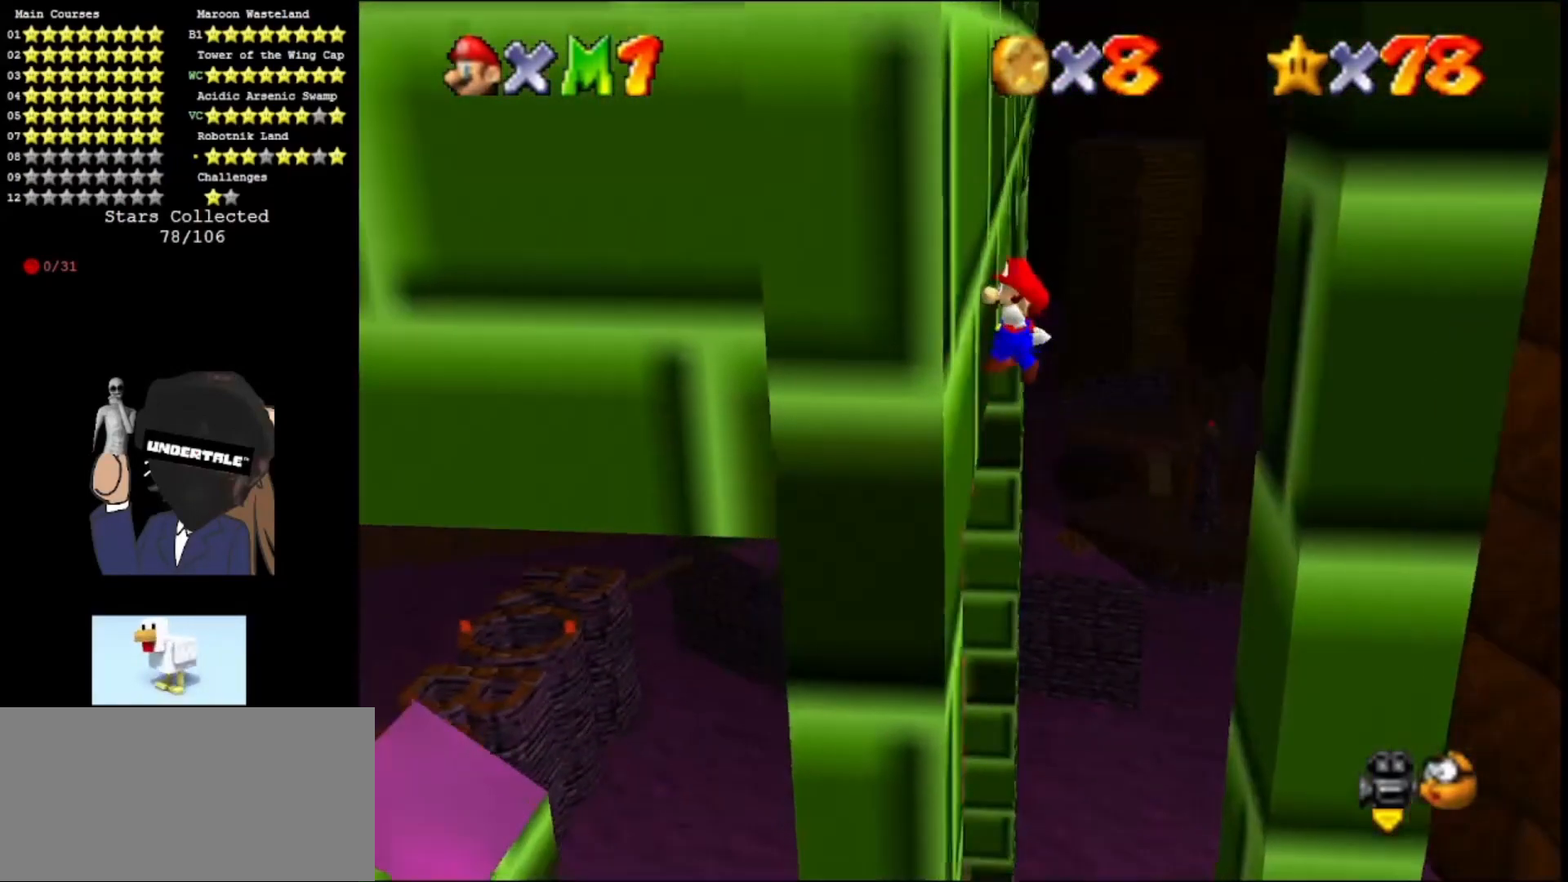
{"buttons": ["A"], "left_stick": "right", "events": [[133, "A", "down"], [167, "left_stick", "right"], [200, "A", "up"], [500, "A", "down"]]}